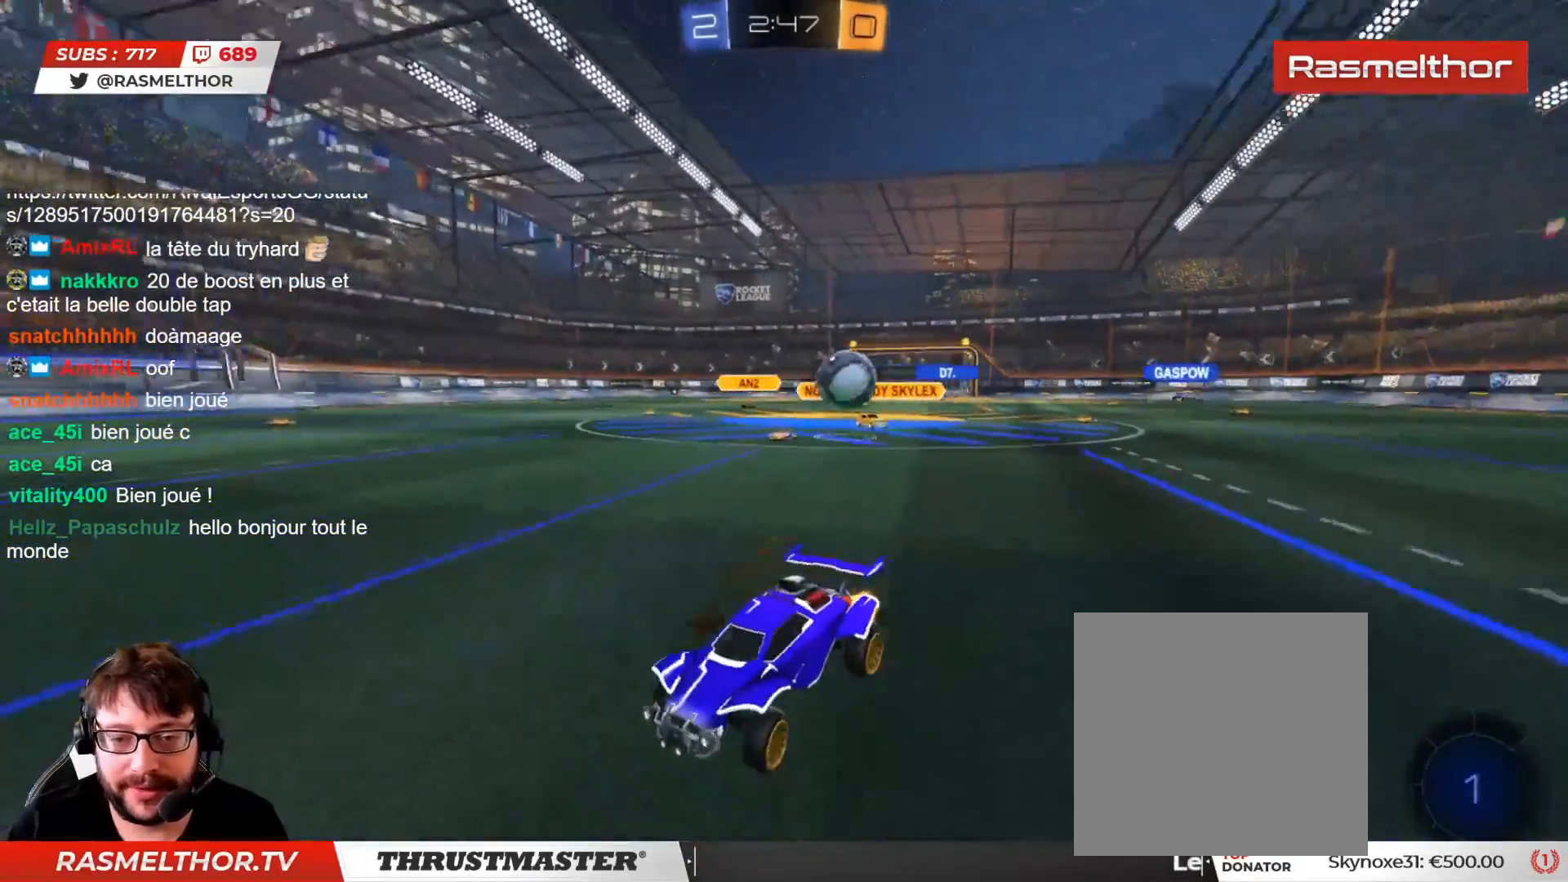
Gameplay with a controller (PlayStation layout); each line is a JSON object with the inputs held at the frame after it. "events" lists button and stick changes between this image and that frame as [ms after this image, input, new state], when the widget could be followed in between. Not read: L1 R1.
{"buttons": ["R2"], "left_stick": "left", "right_stick": "center", "events": [[100, "left_stick", "right"], [383, "left_stick", "center"], [450, "left_stick", "left"]]}
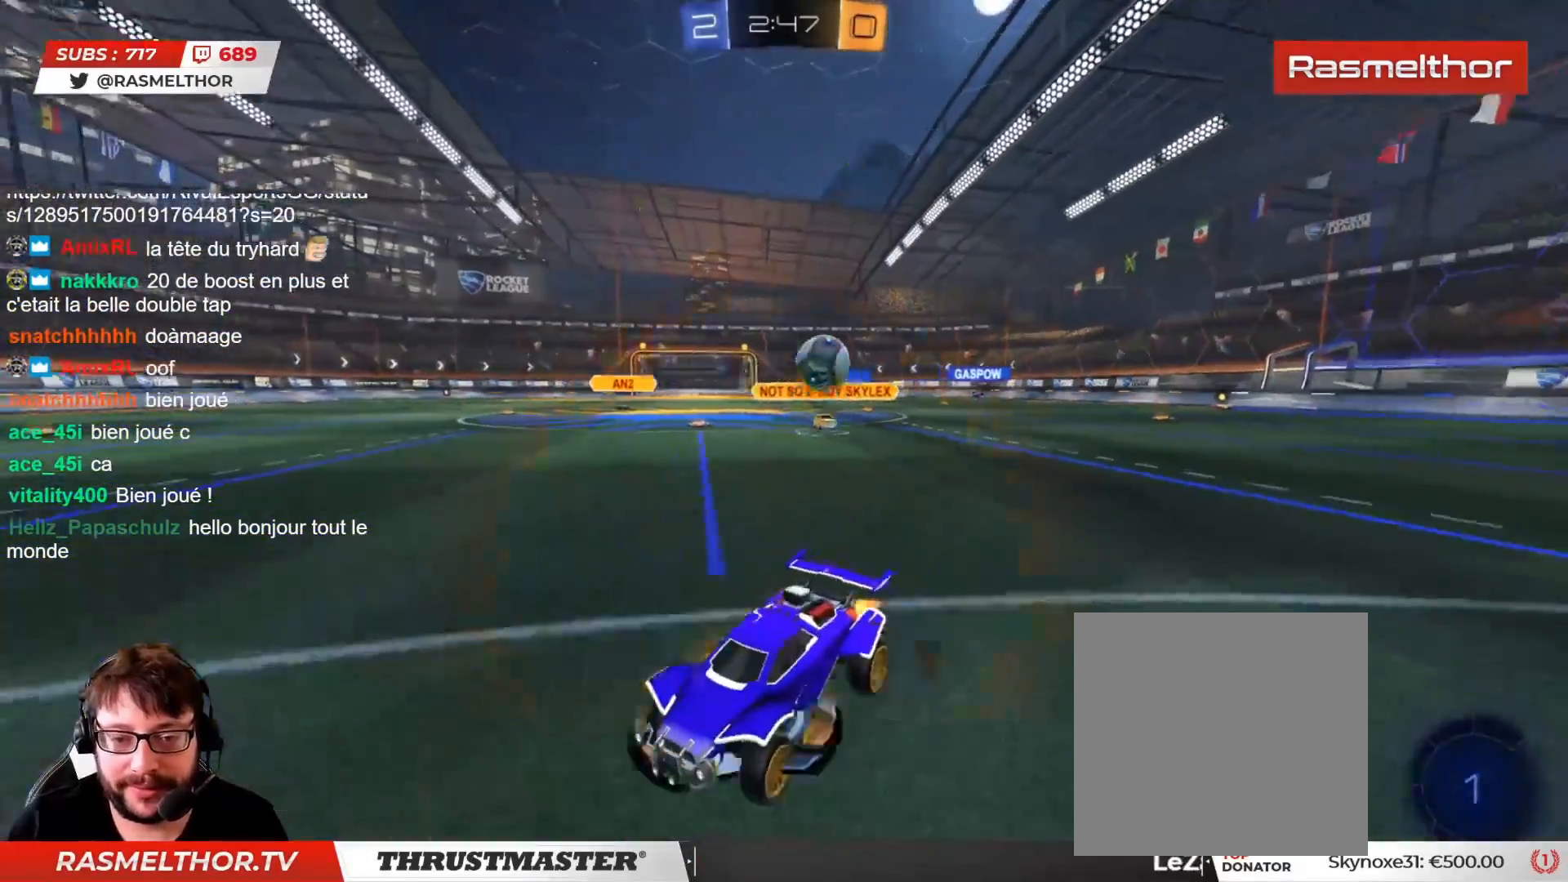
{"buttons": ["R2"], "left_stick": "left", "right_stick": "center", "events": [[117, "left_stick", "right"], [183, "left_stick", "center"], [333, "left_stick", "left"]]}
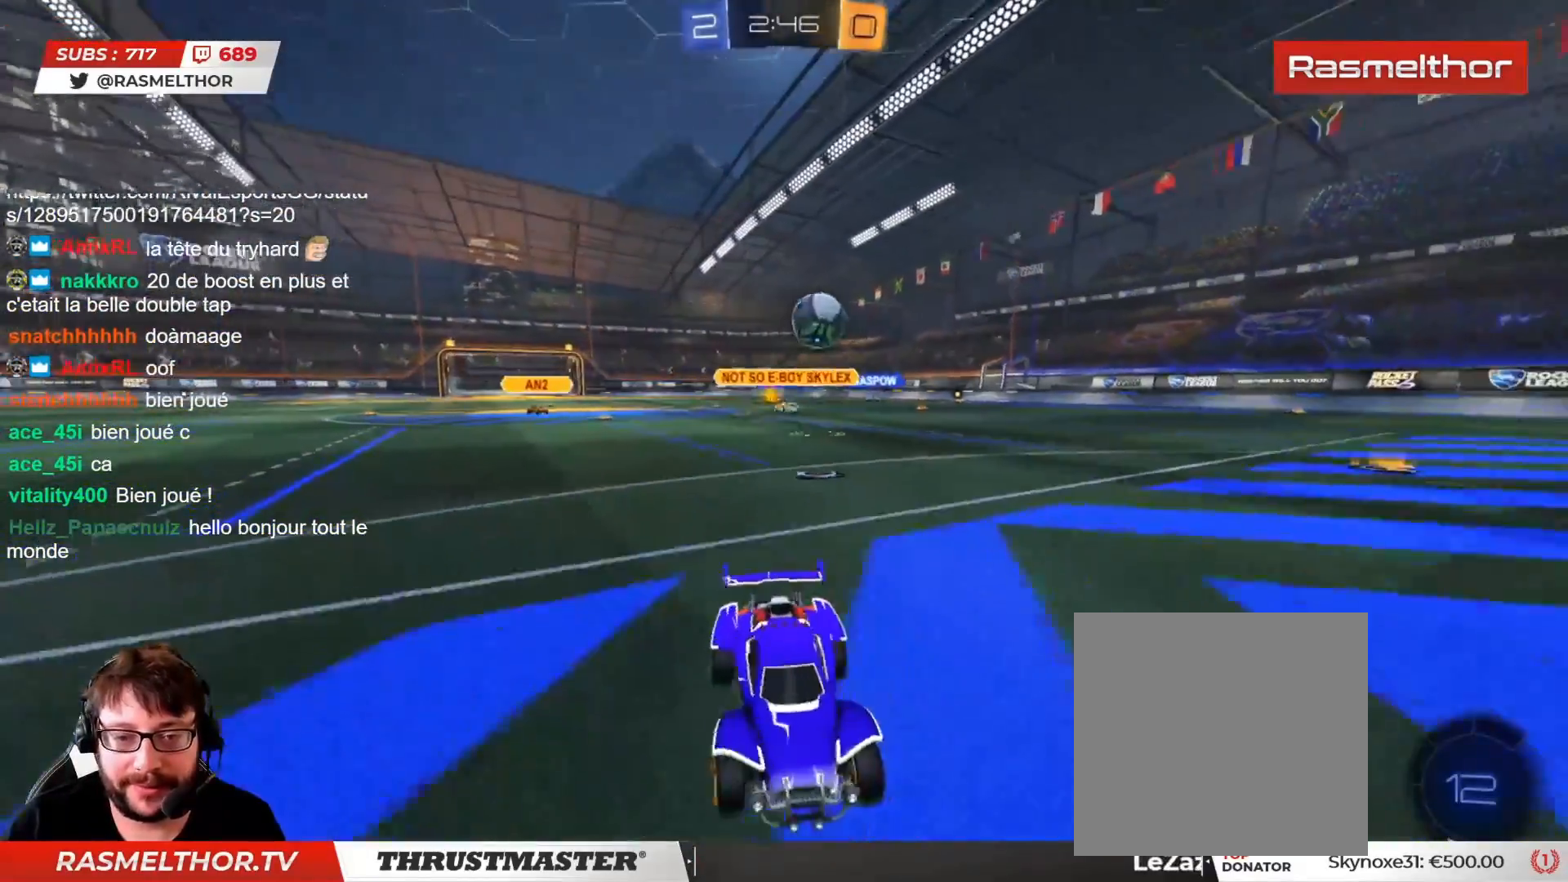
{"buttons": ["R2"], "left_stick": "left", "right_stick": "center", "events": []}
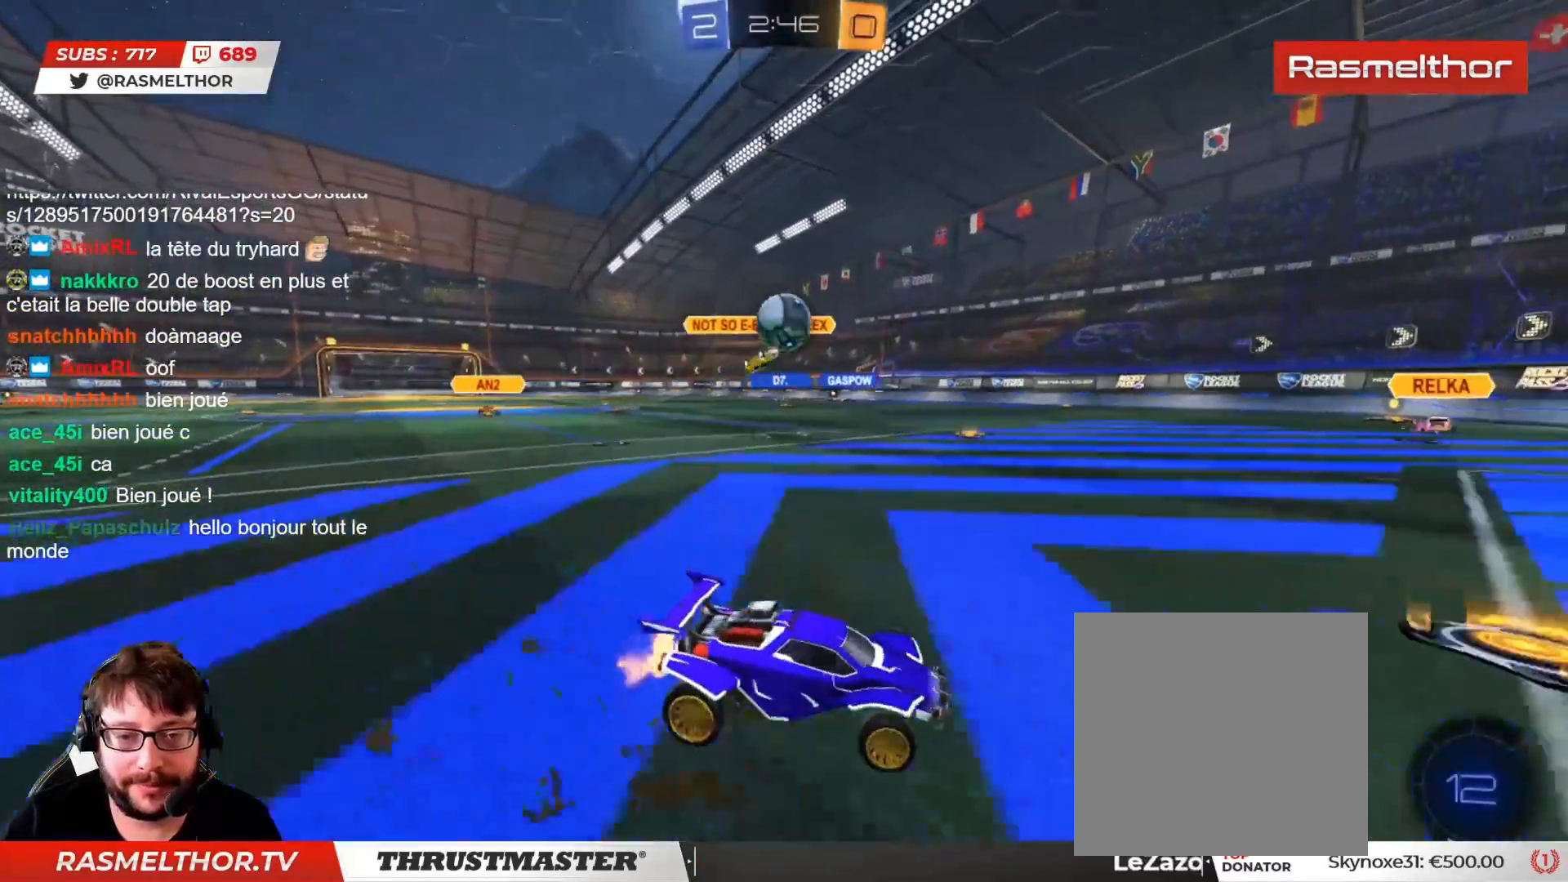
{"buttons": ["CROSS", "CIRCLE", "R2"], "left_stick": "center", "right_stick": "center", "events": [[117, "left_stick", "center"], [150, "R2", "up"], [217, "left_stick", "left"], [250, "CIRCLE", "down"], [250, "CROSS", "down"], [250, "R2", "down"], [333, "left_stick", "down"], [433, "CROSS", "up"], [450, "left_stick", "center"], [467, "CIRCLE", "up"], [500, "CIRCLE", "down"], [500, "CROSS", "down"]]}
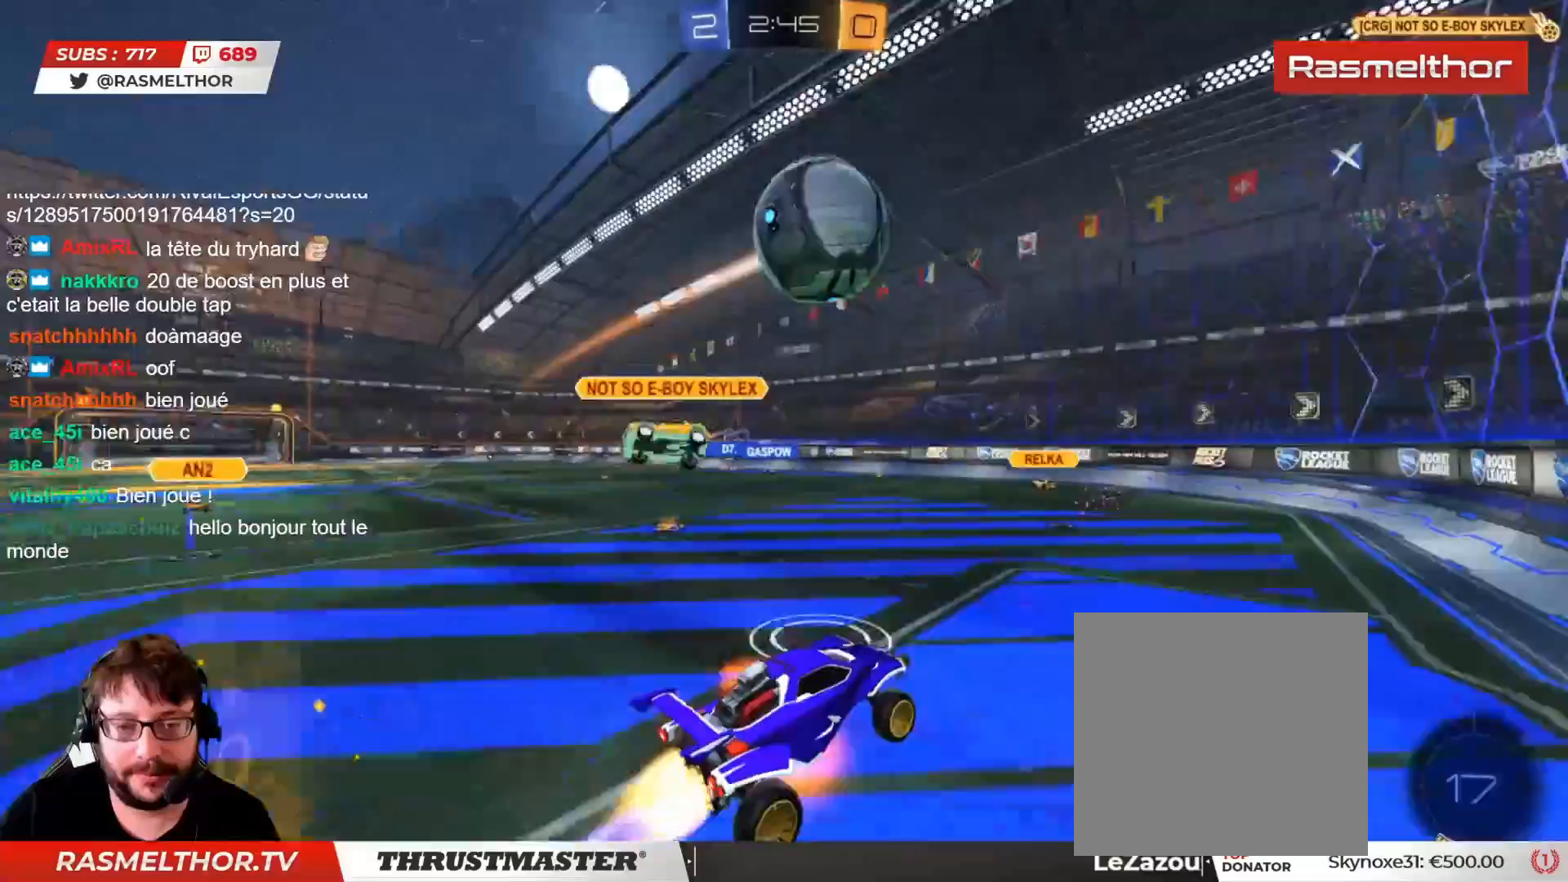
{"buttons": [], "left_stick": "down-right", "right_stick": "center", "events": [[67, "left_stick", "down"], [100, "CIRCLE", "up"], [100, "CROSS", "up"], [133, "R2", "up"], [217, "L2", "down"], [233, "left_stick", "right"], [383, "left_stick", "down-right"], [417, "L2", "up"]]}
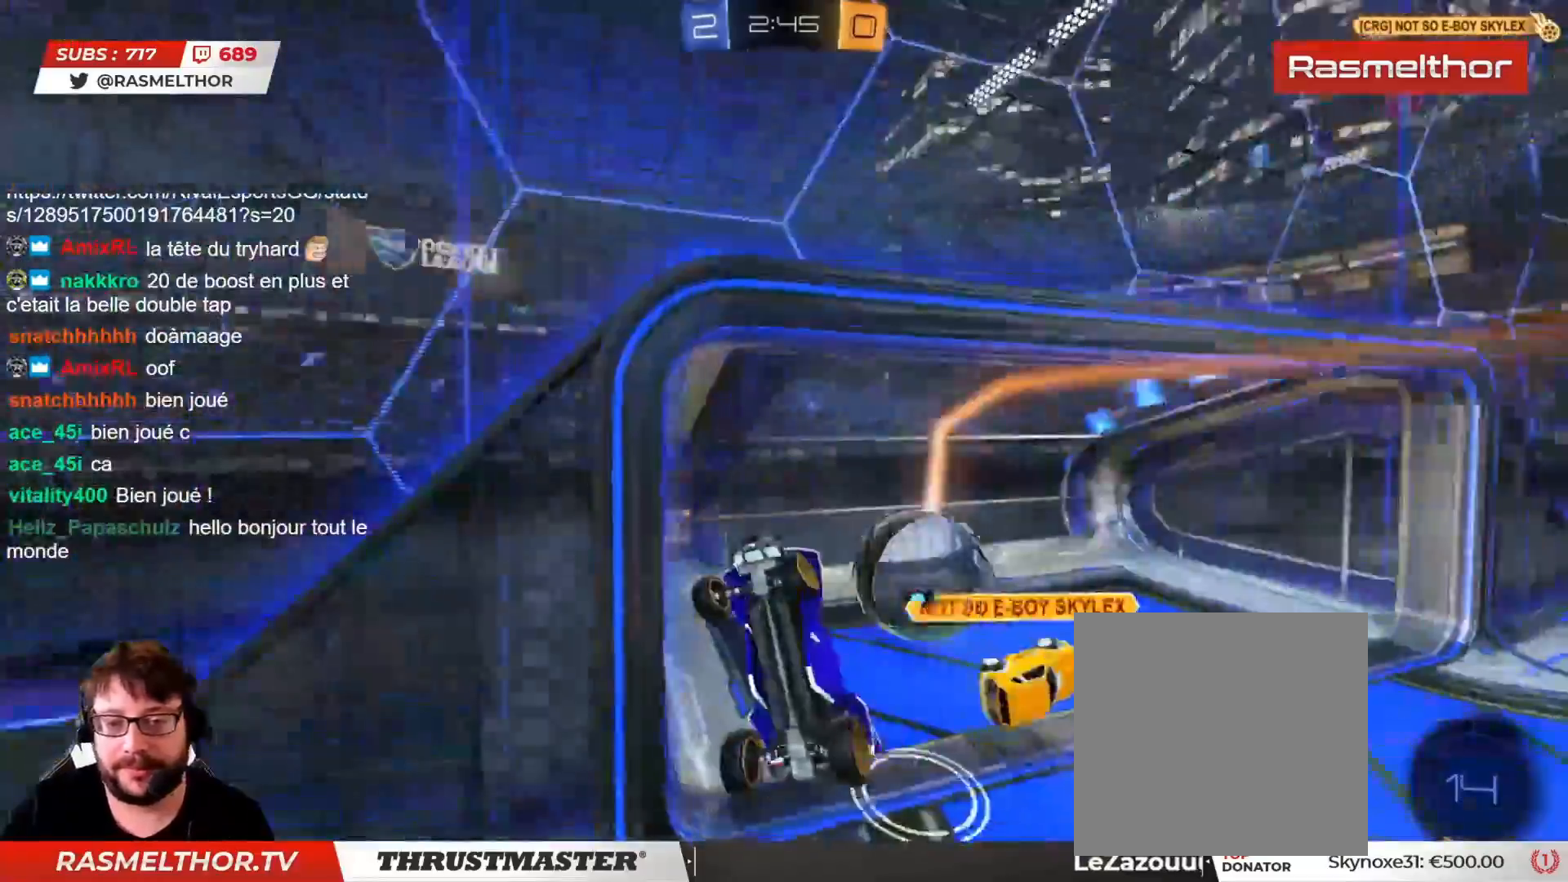
{"buttons": [], "left_stick": "center", "right_stick": "center"}
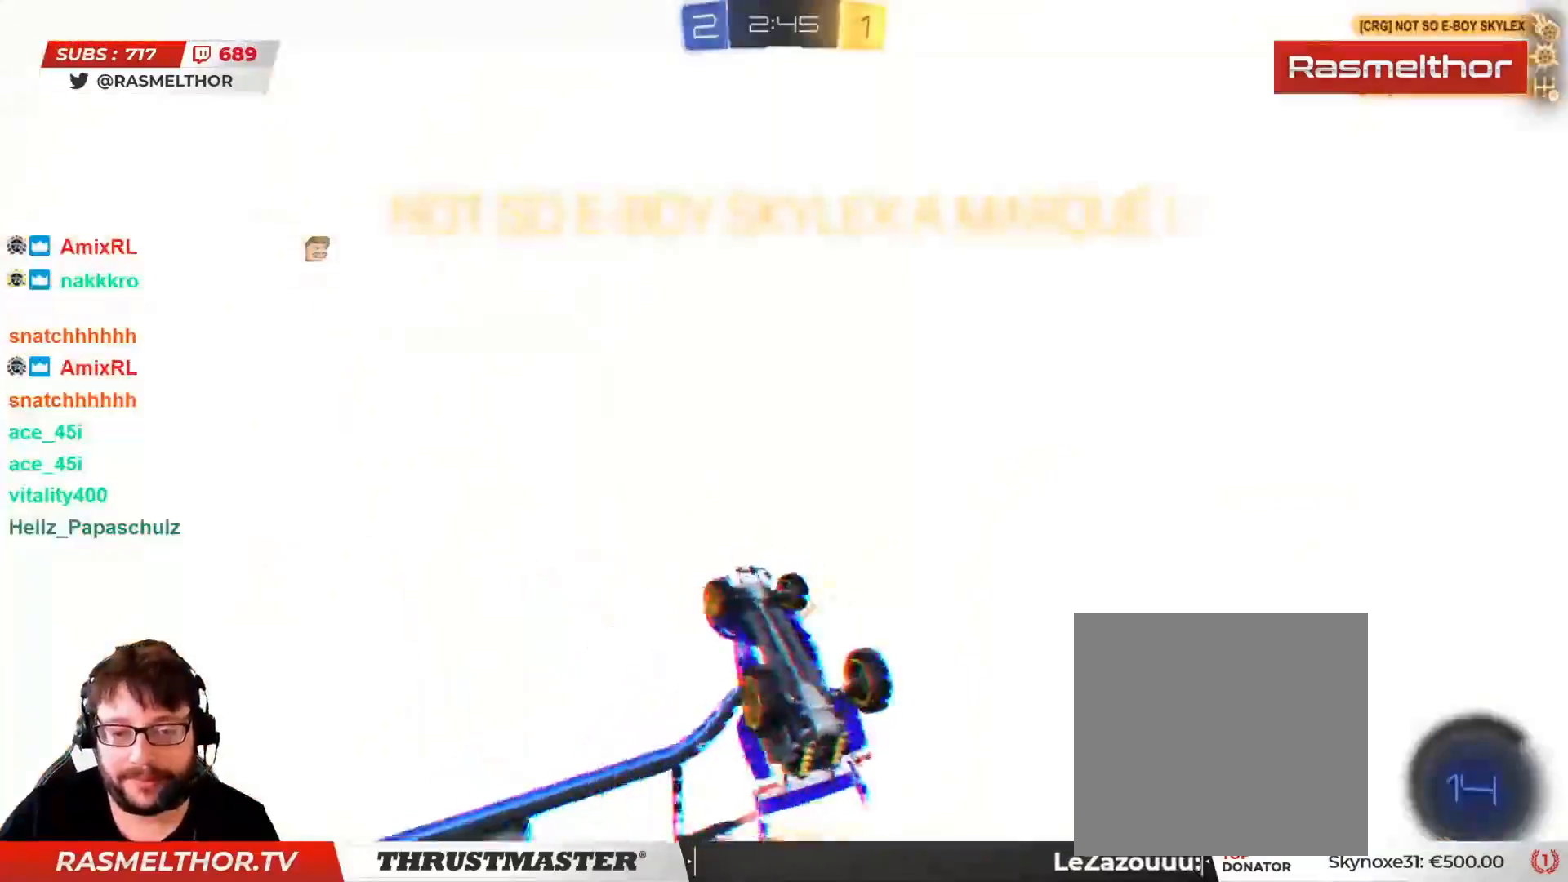
{"buttons": [], "left_stick": "center", "right_stick": "center", "events": []}
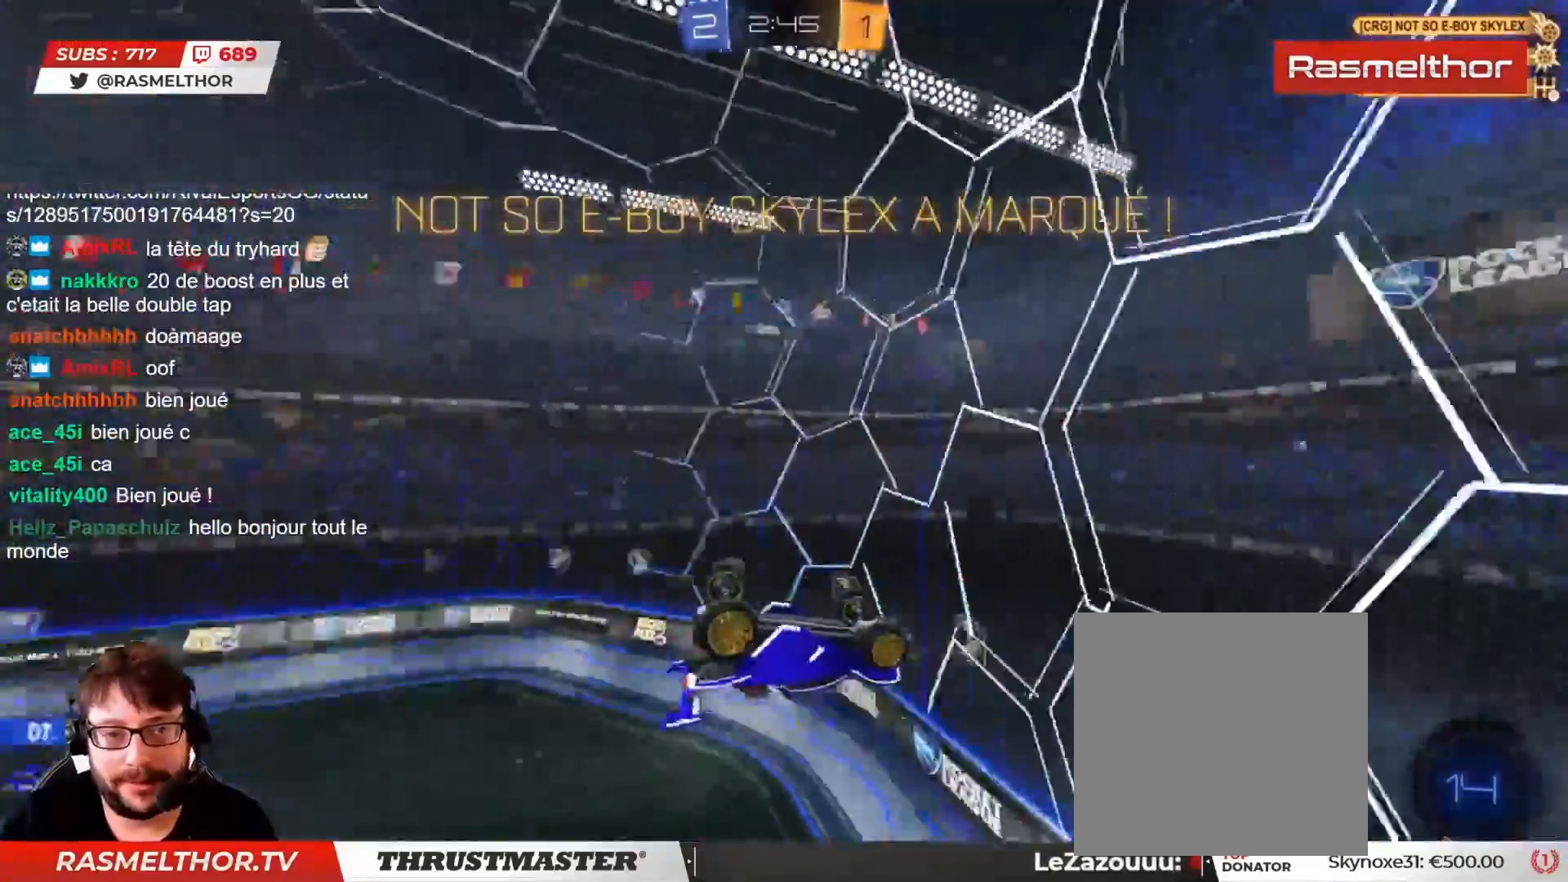
{"buttons": [], "left_stick": "center", "right_stick": "center", "events": [[283, "DPAD_LEFT", "down"], [350, "DPAD_LEFT", "up"], [417, "DPAD_UP", "down"], [500, "DPAD_UP", "up"]]}
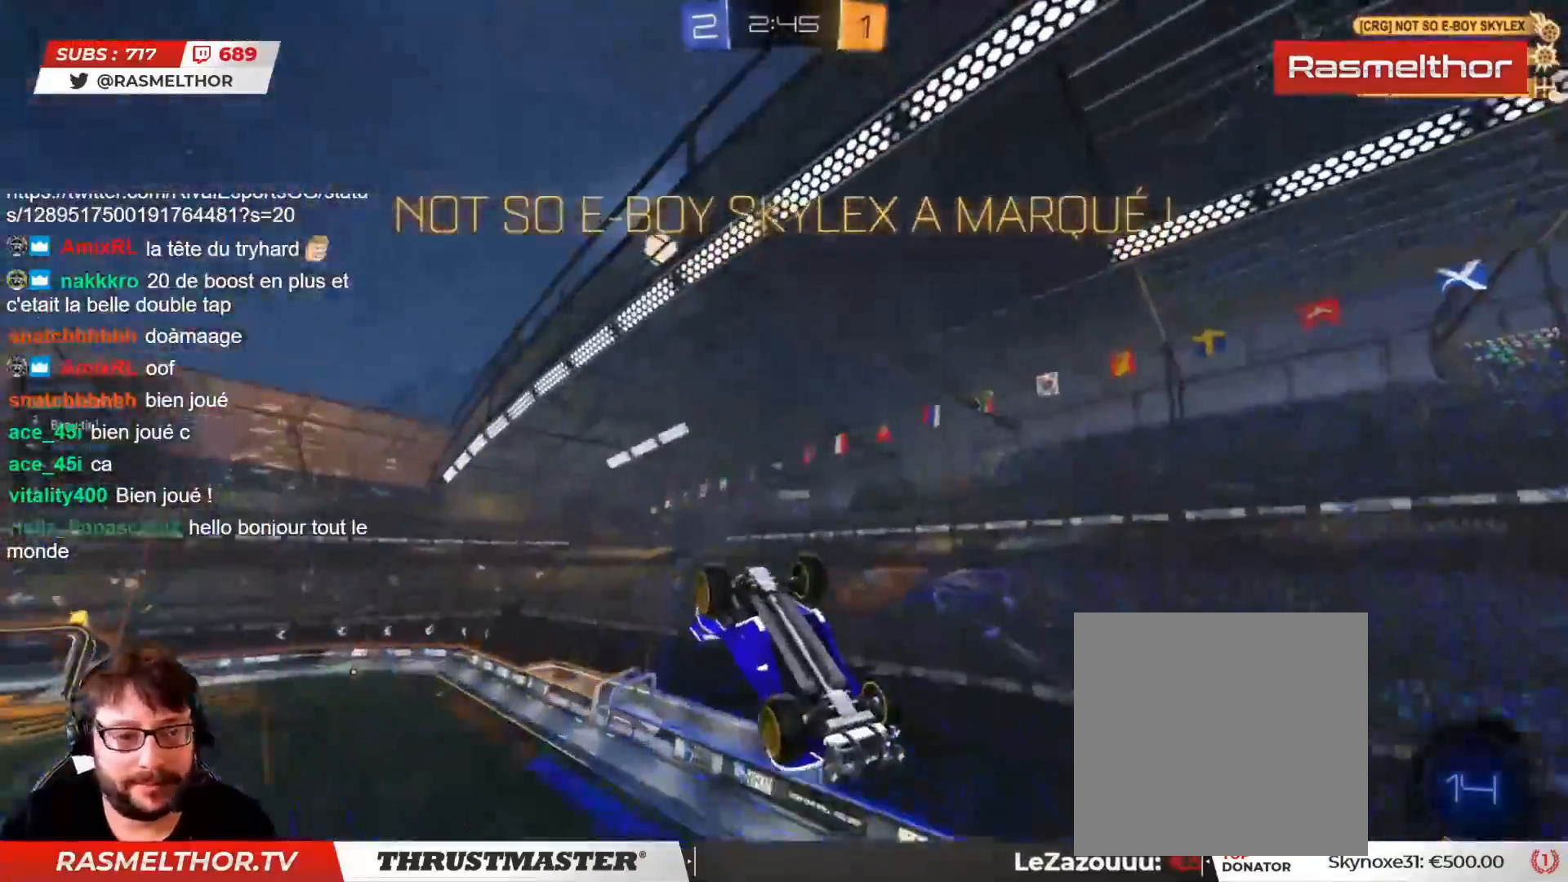
{"buttons": ["L2"], "left_stick": "down-left", "right_stick": "center", "events": [[117, "R2", "down"], [117, "TRIANGLE", "down"], [117, "left_stick", "left"], [200, "R2", "up"], [200, "TRIANGLE", "up"], [217, "left_stick", "down-left"], [350, "L2", "down"]]}
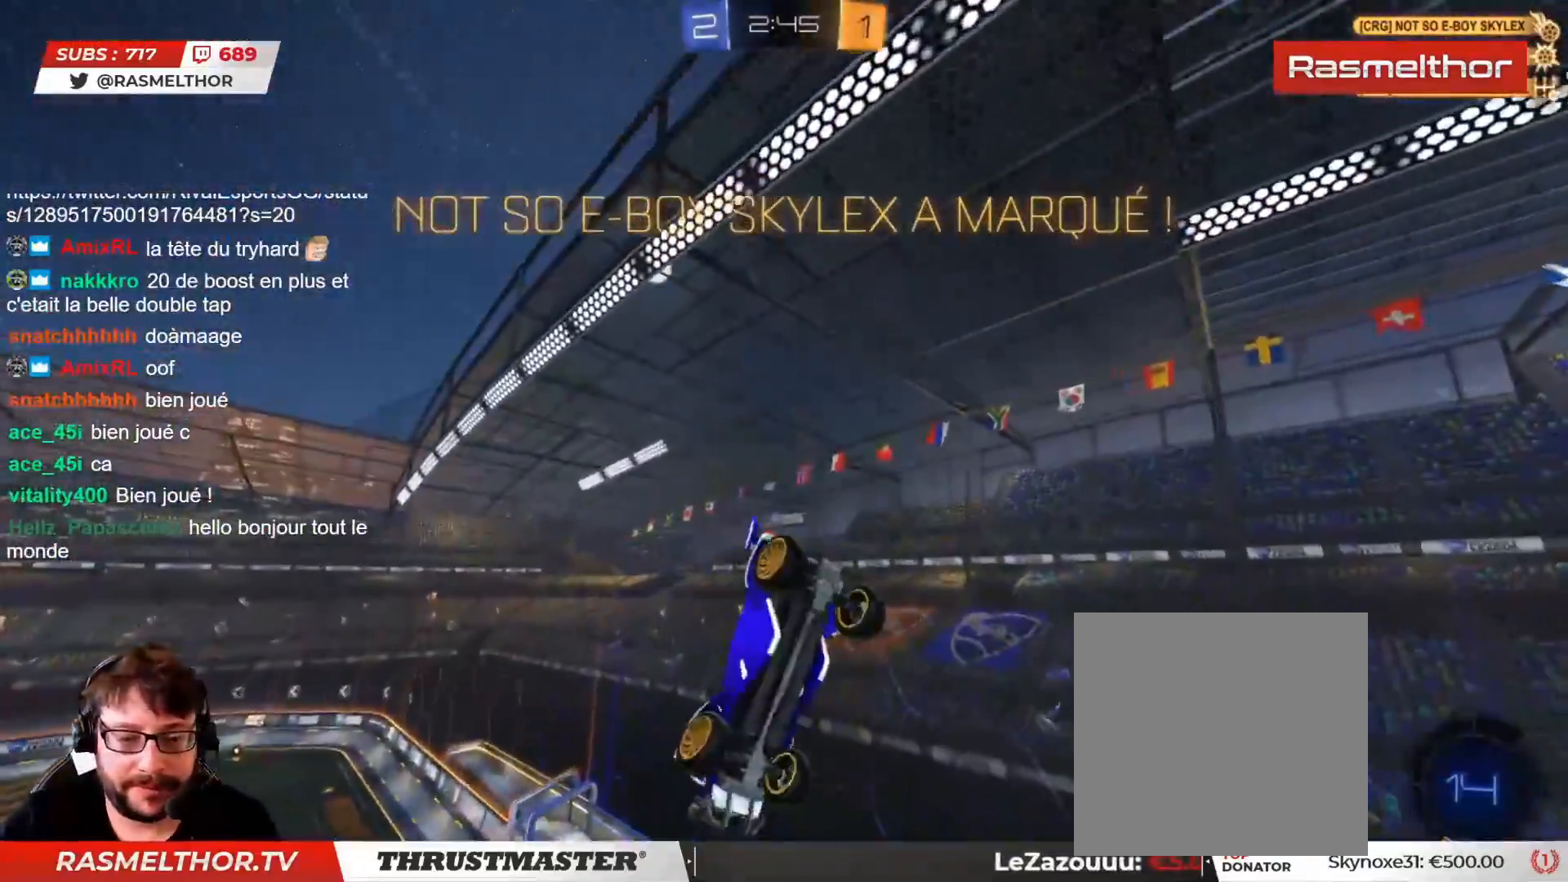
{"buttons": ["L2", "R2"], "left_stick": "up", "right_stick": "center", "events": [[200, "L2", "up"], [317, "L2", "down"], [317, "left_stick", "left"], [417, "left_stick", "up"], [433, "R2", "down"]]}
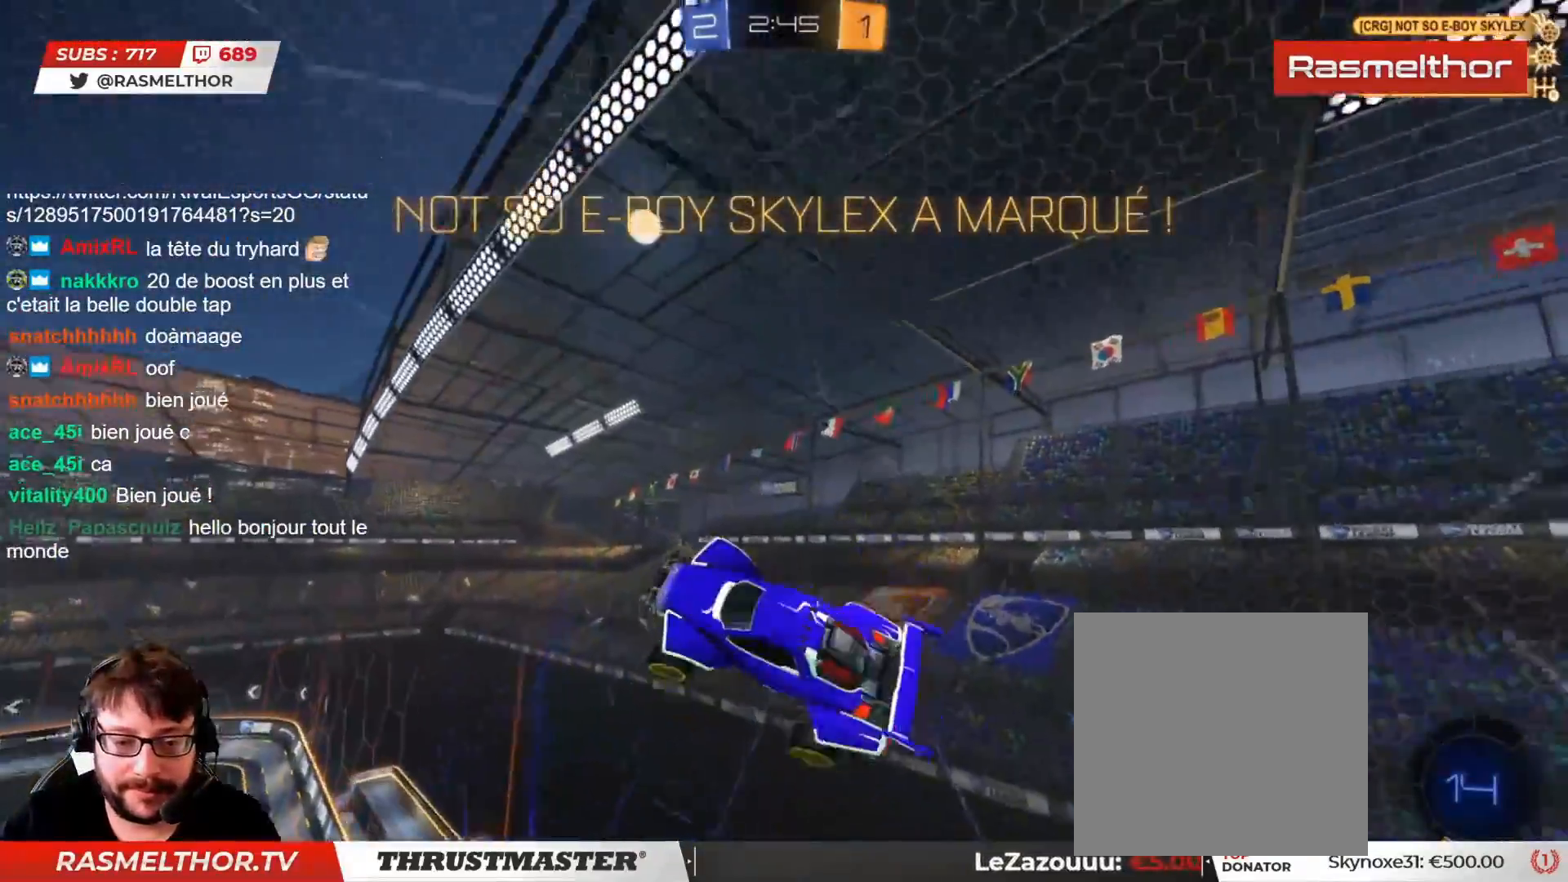
{"buttons": ["CROSS"], "left_stick": "up-left", "right_stick": "center", "events": [[200, "CIRCLE", "down"], [217, "TRIANGLE", "down"], [333, "CIRCLE", "up"], [333, "TRIANGLE", "up"], [367, "L2", "up"], [367, "R2", "up"], [367, "left_stick", "up-left"], [500, "CROSS", "down"]]}
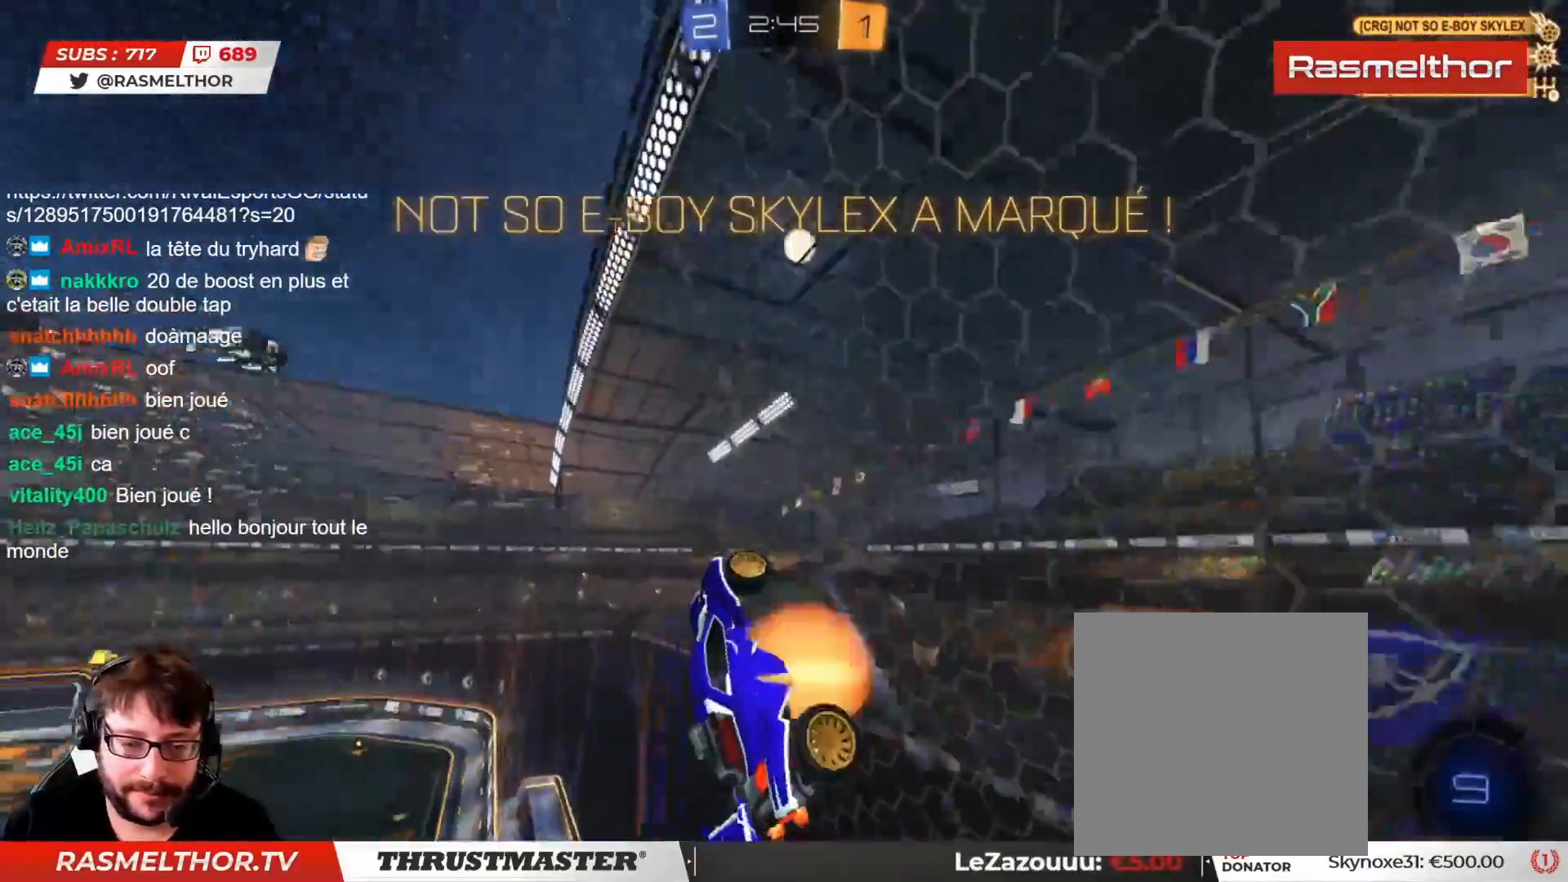
{"buttons": [], "left_stick": "center", "right_stick": "center", "events": [[17, "left_stick", "left"], [50, "CROSS", "up"], [133, "left_stick", "center"]]}
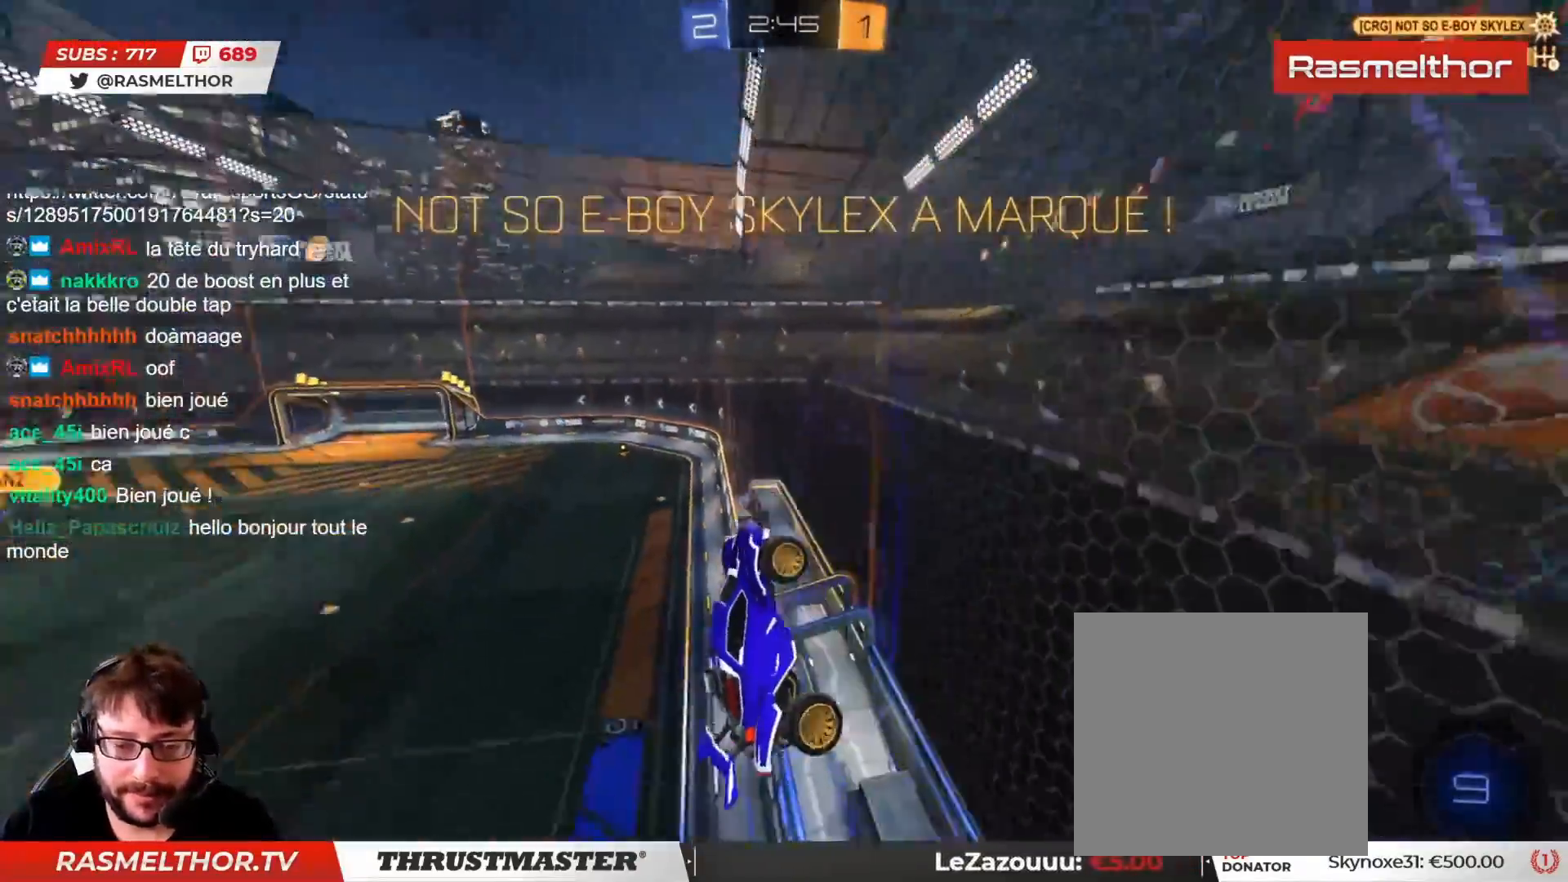
{"buttons": [], "left_stick": "center", "right_stick": "center", "events": []}
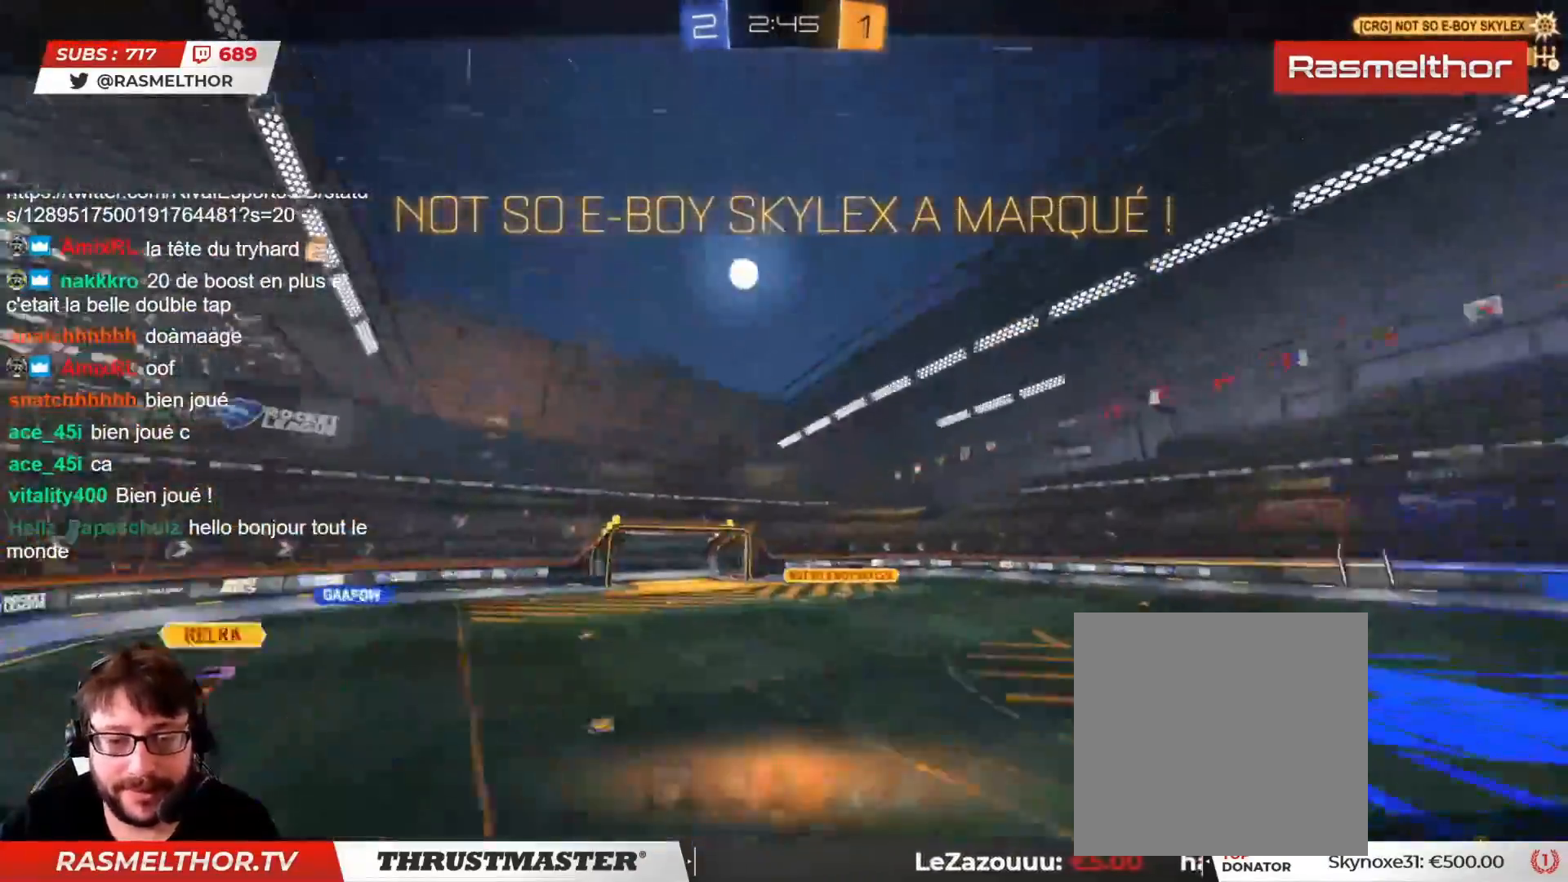
{"buttons": [], "left_stick": "center", "right_stick": "center", "events": []}
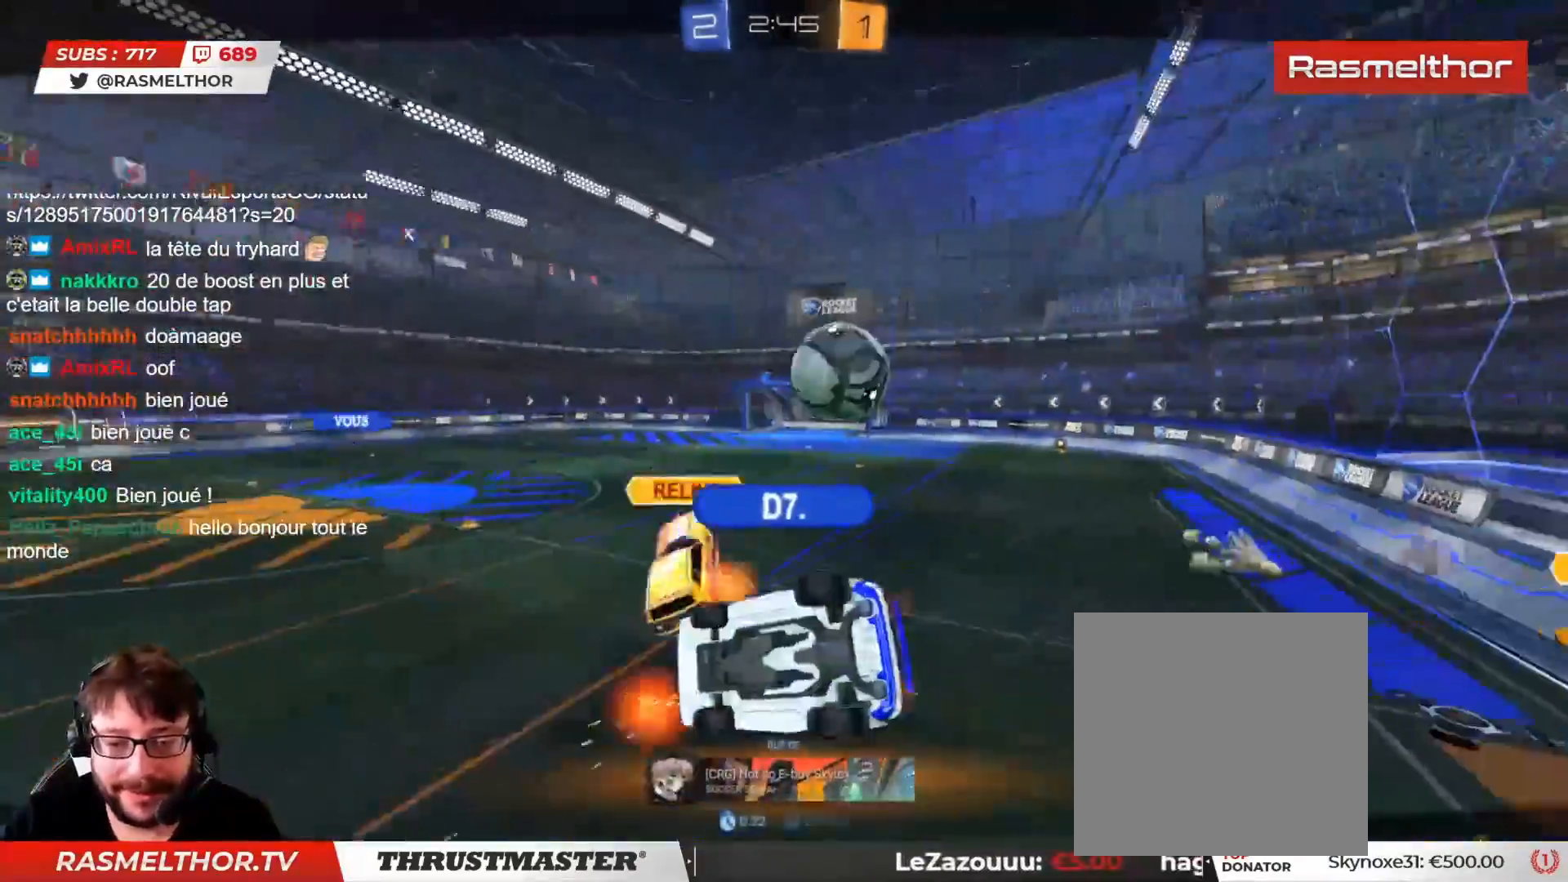
{"buttons": [], "left_stick": "center", "right_stick": "center", "events": []}
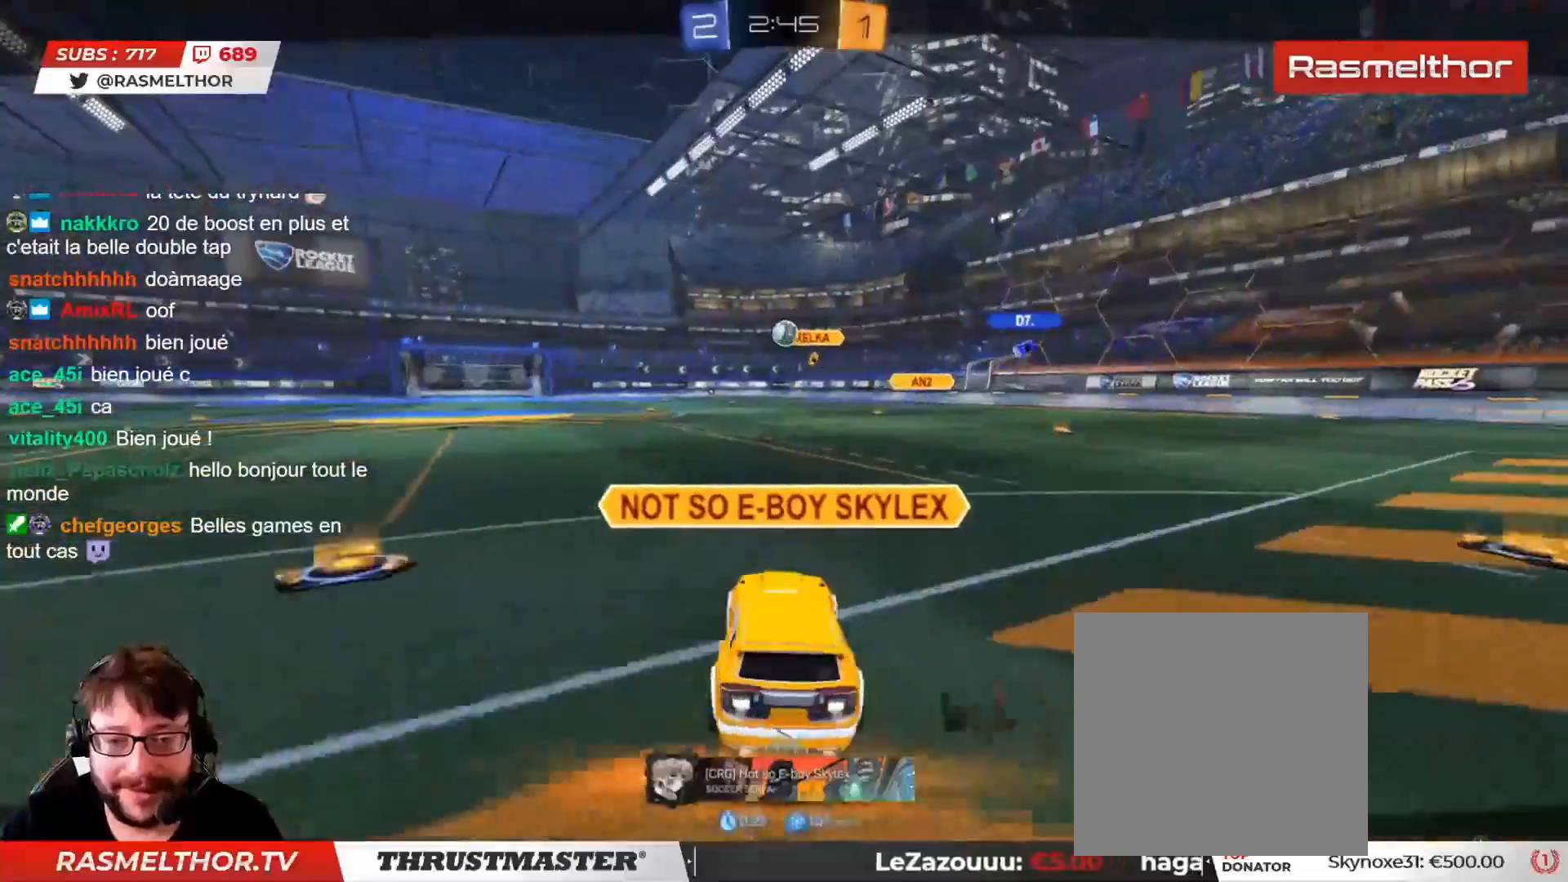
{"buttons": [], "left_stick": "center", "right_stick": "center", "events": []}
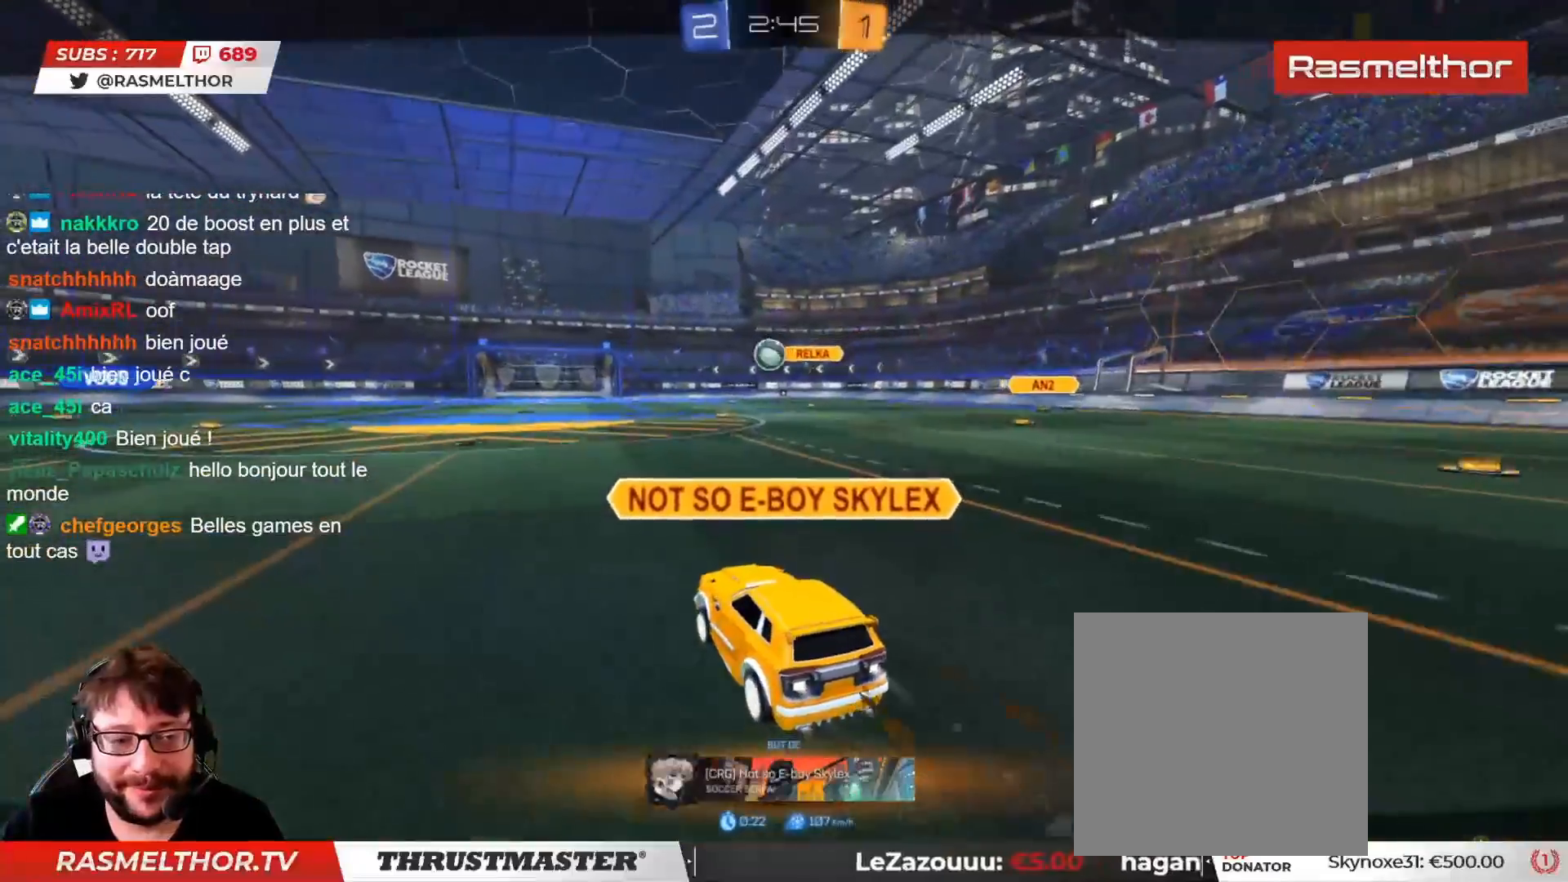
{"buttons": [], "left_stick": "center", "right_stick": "center", "events": []}
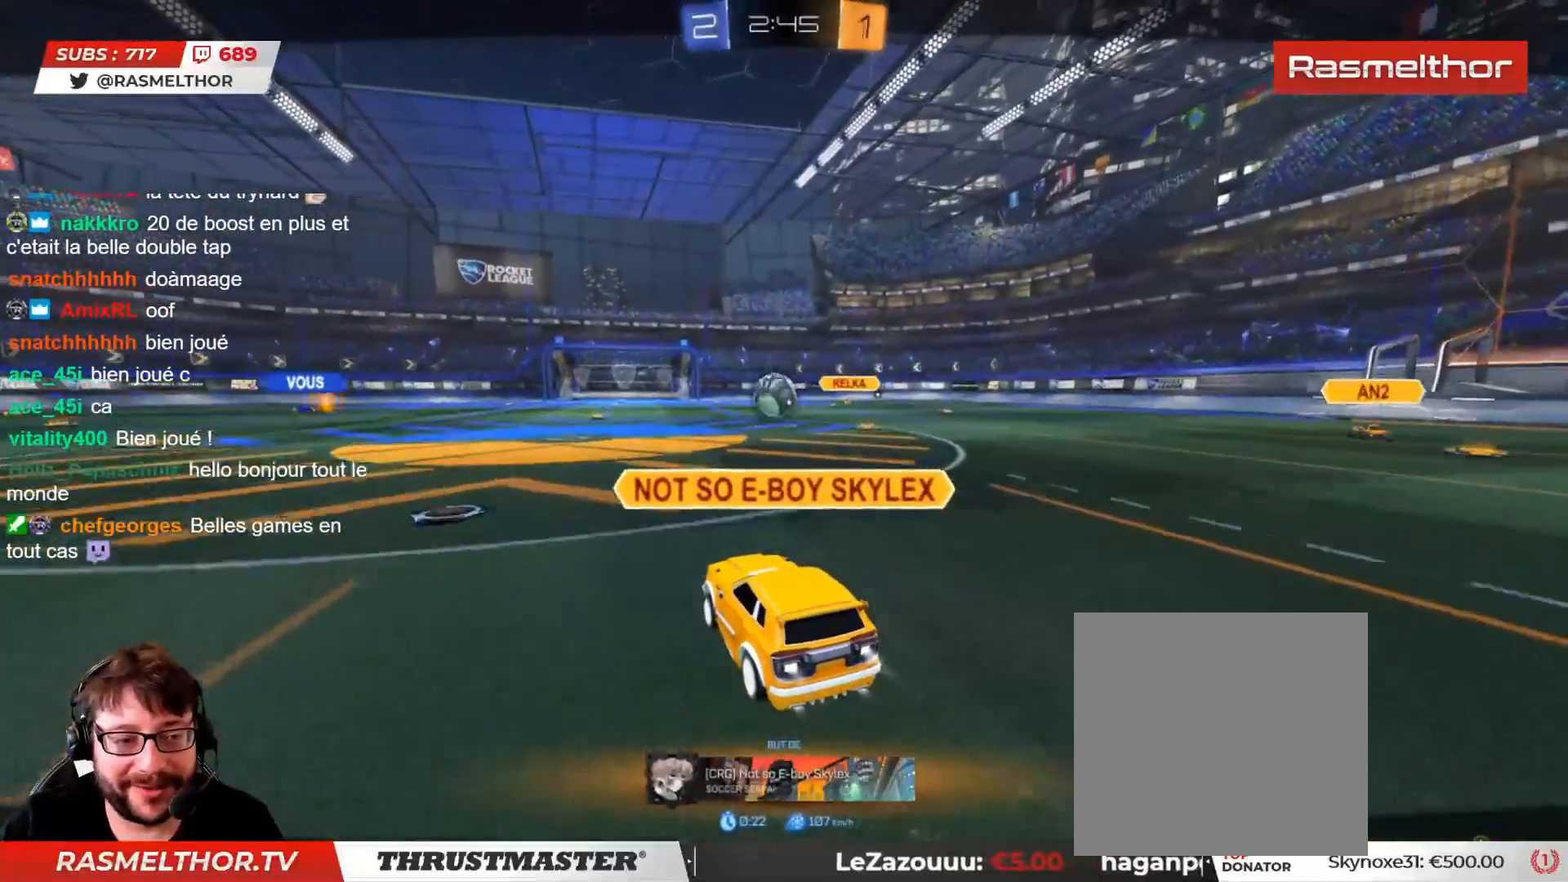
{"buttons": [], "left_stick": "center", "right_stick": "center", "events": []}
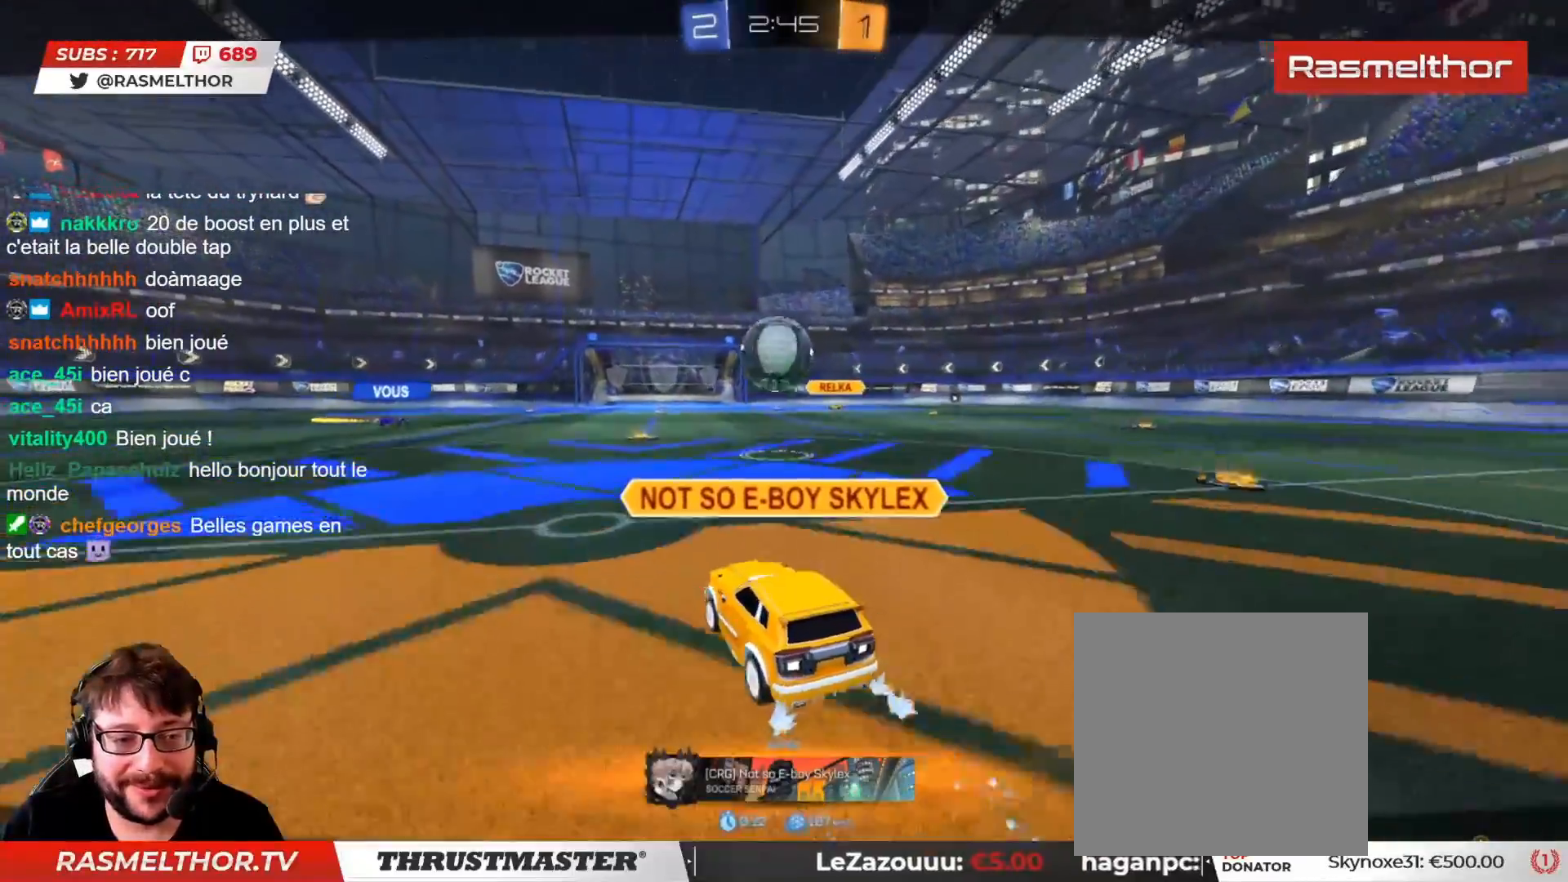
{"buttons": [], "left_stick": "center", "right_stick": "center", "events": []}
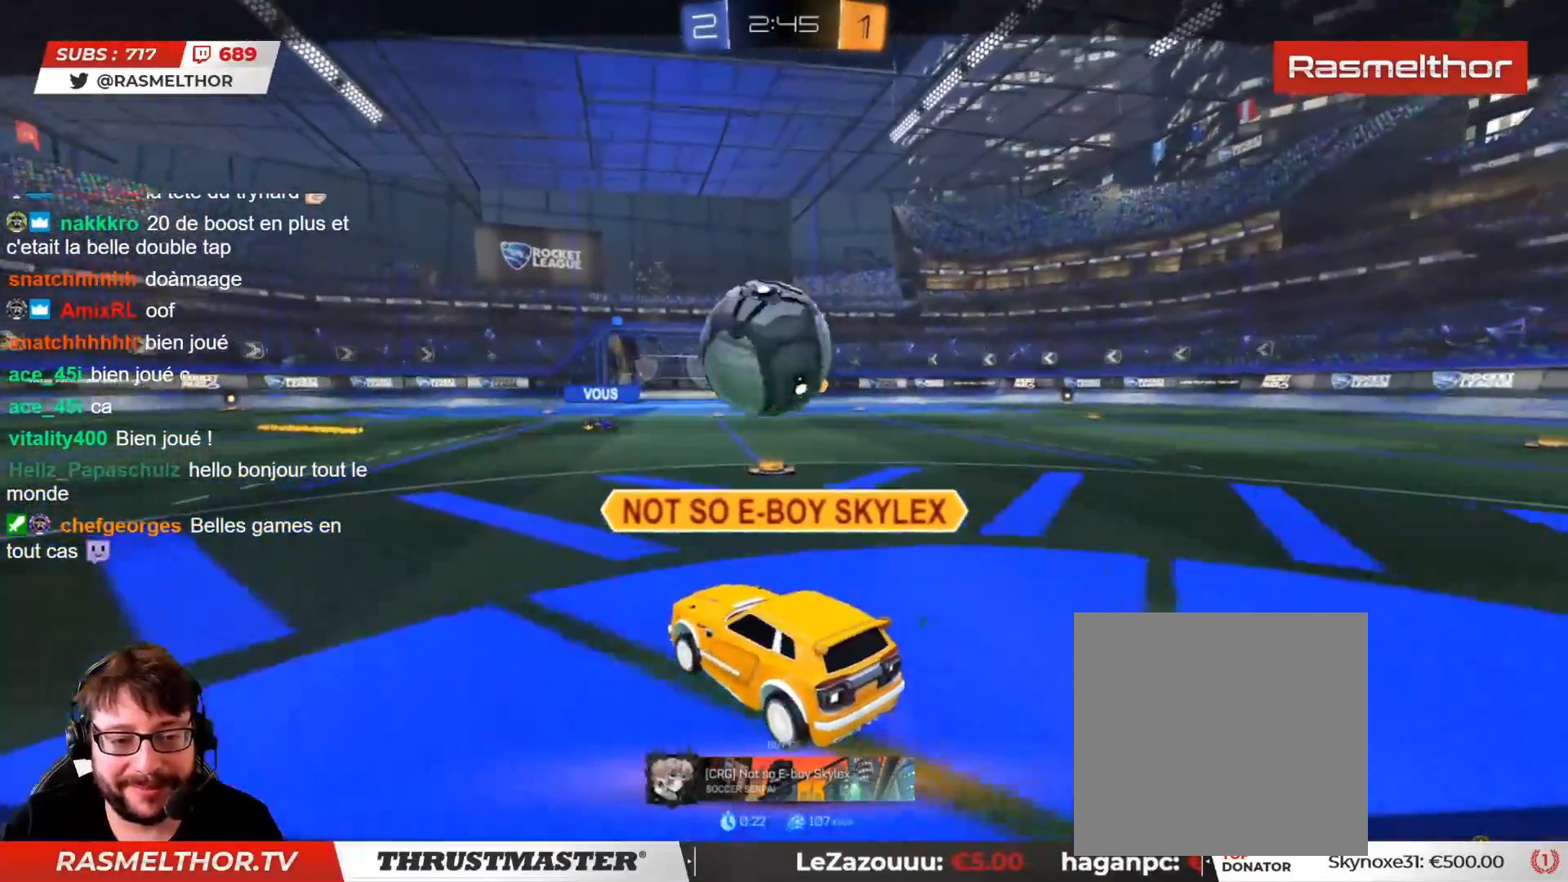
{"buttons": [], "left_stick": "center", "right_stick": "center", "events": []}
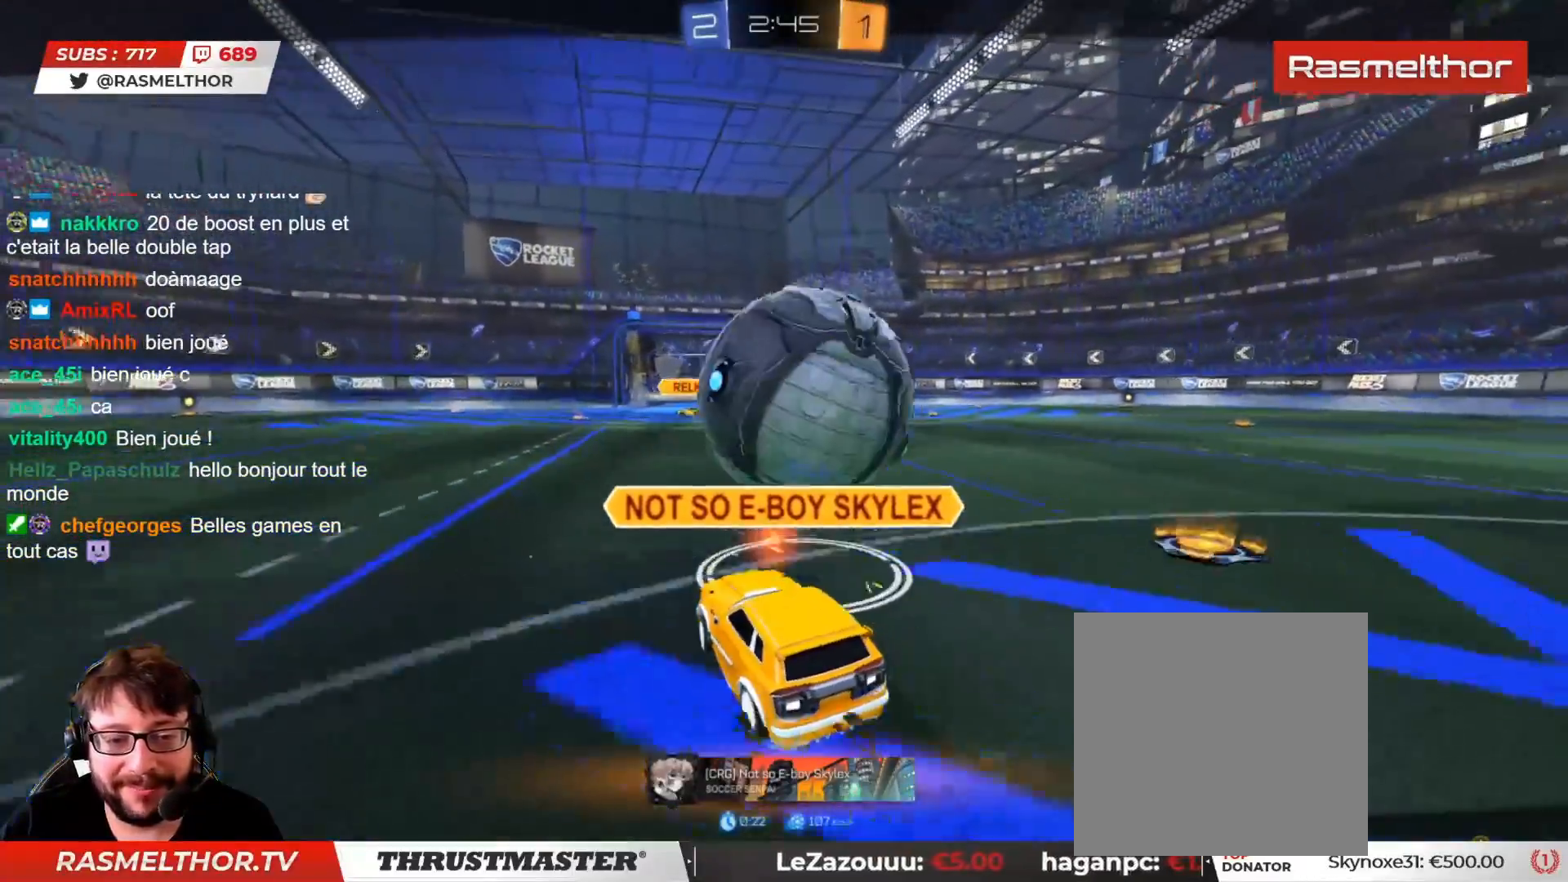
{"buttons": [], "left_stick": "center", "right_stick": "center", "events": []}
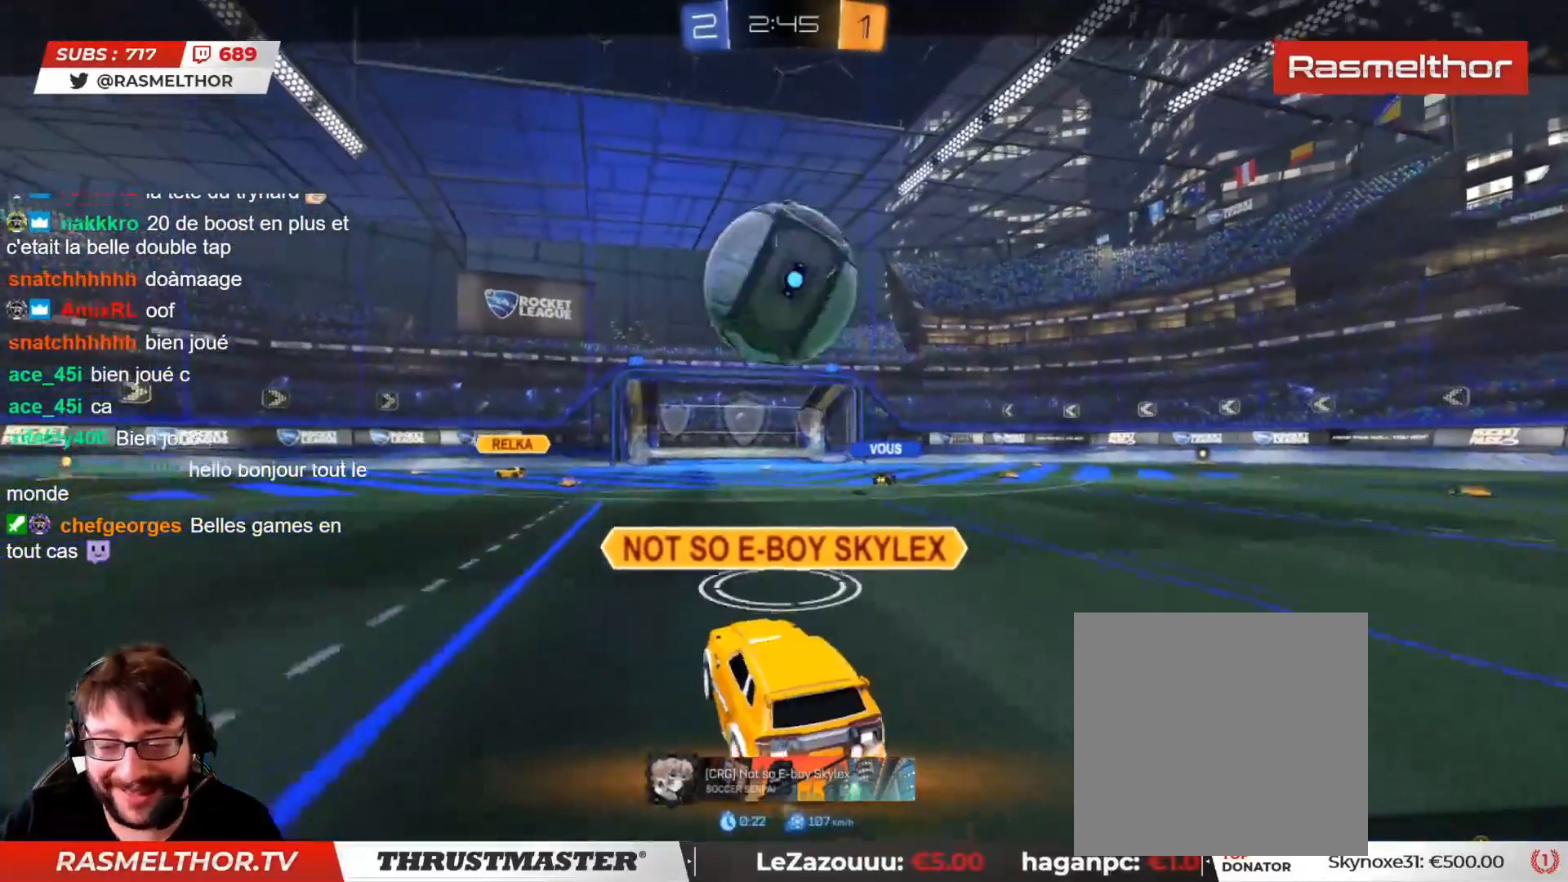
{"buttons": [], "left_stick": "center", "right_stick": "center", "events": [[100, "CROSS", "down"], [133, "CROSS", "up"]]}
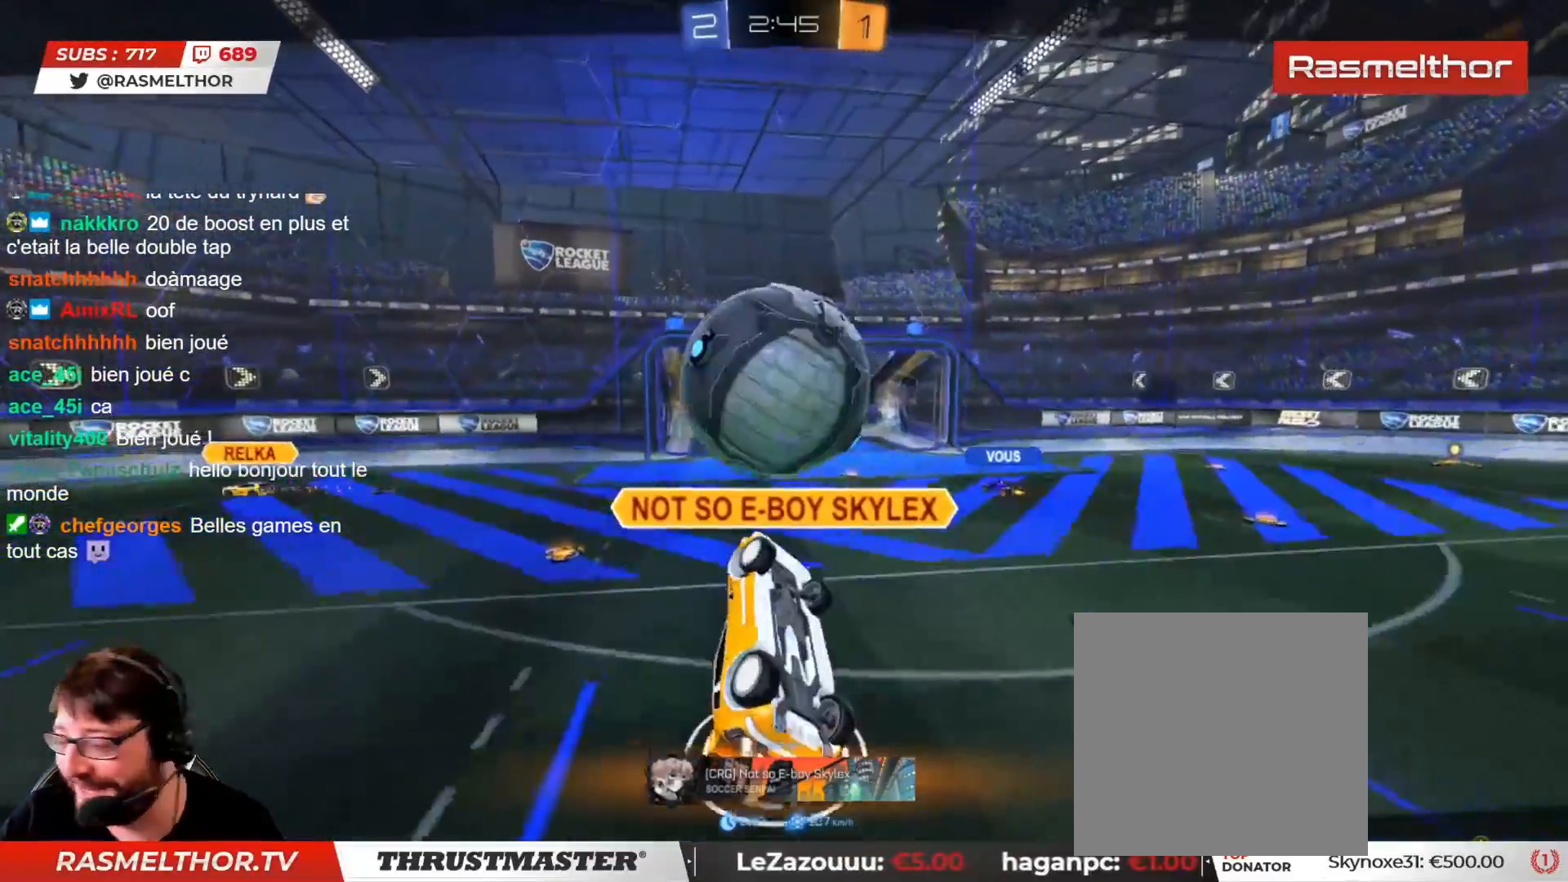
{"buttons": [], "left_stick": "center", "right_stick": "center", "events": []}
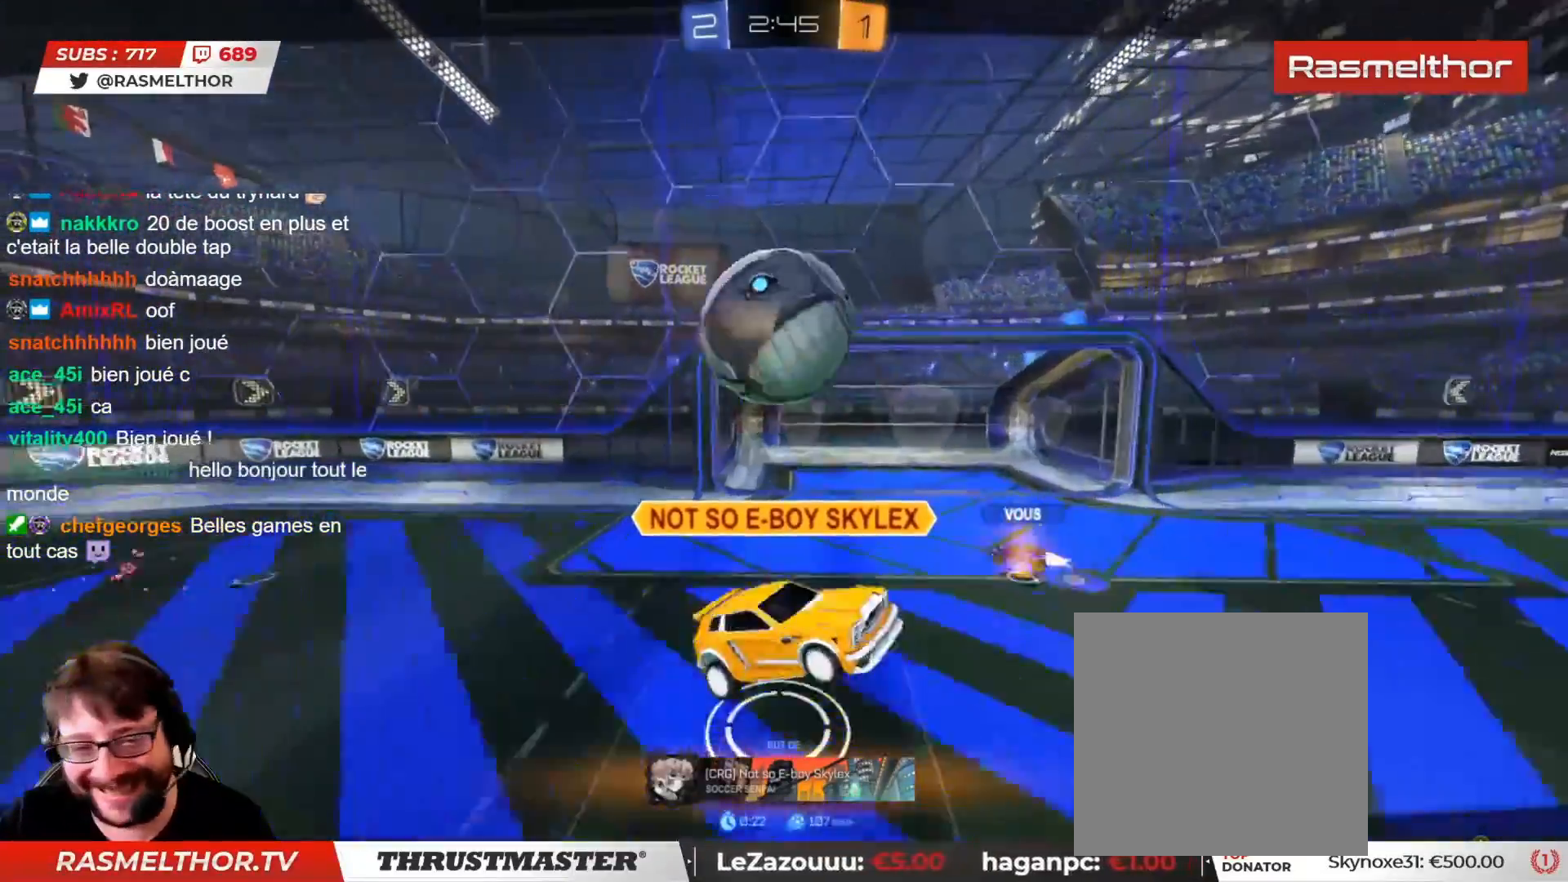
{"buttons": ["R2"], "left_stick": "center", "right_stick": "center", "events": [[450, "R2", "down"]]}
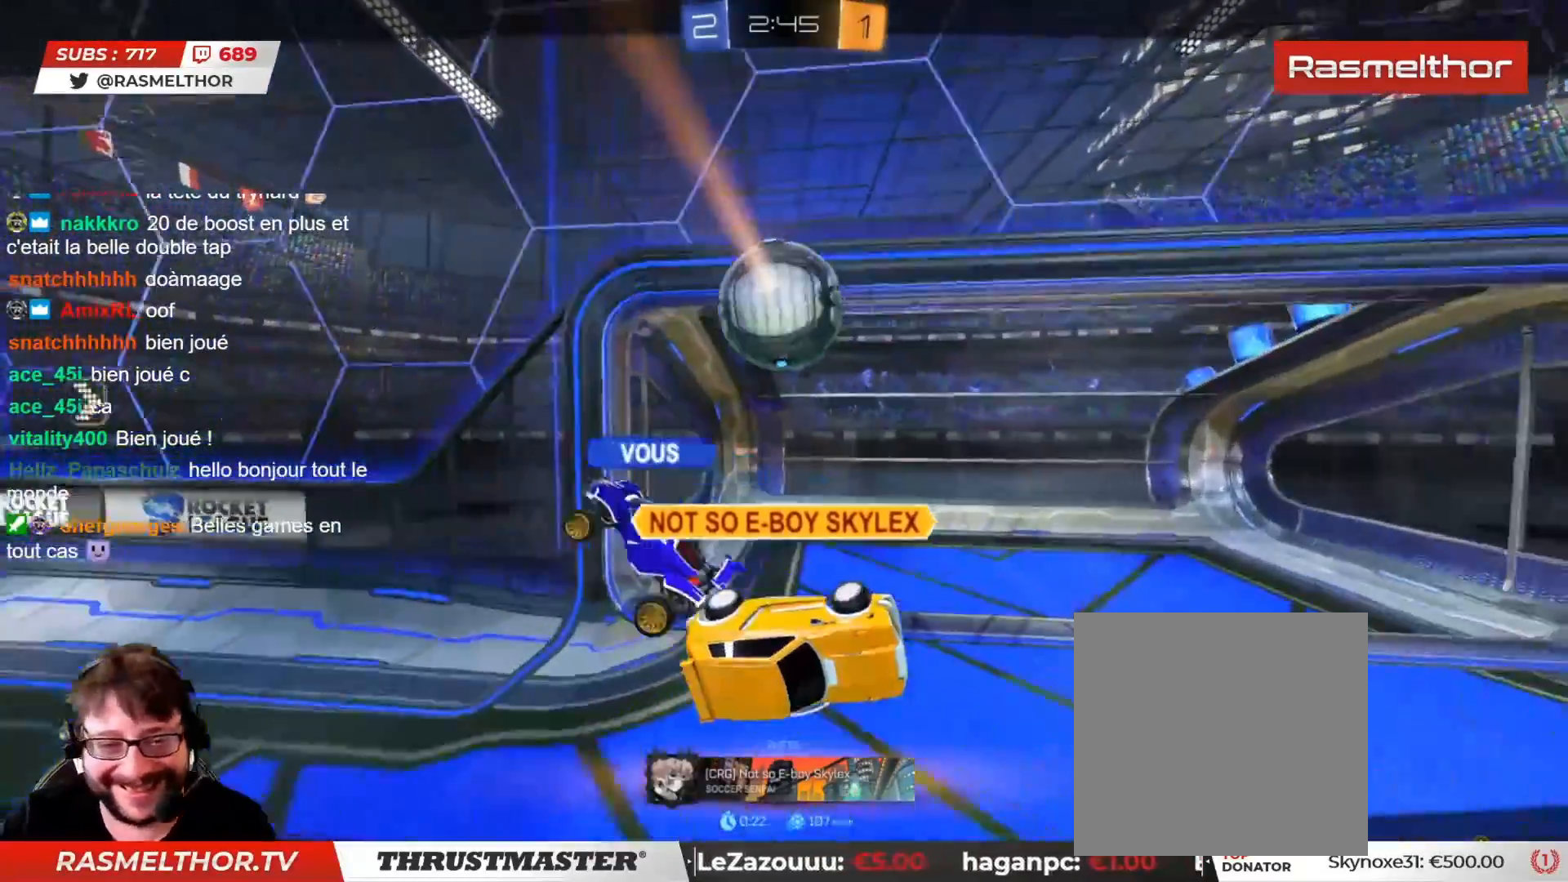
{"buttons": [], "left_stick": "center", "right_stick": "center", "events": [[50, "TRIANGLE", "down"], [133, "TRIANGLE", "up"], [300, "R2", "up"]]}
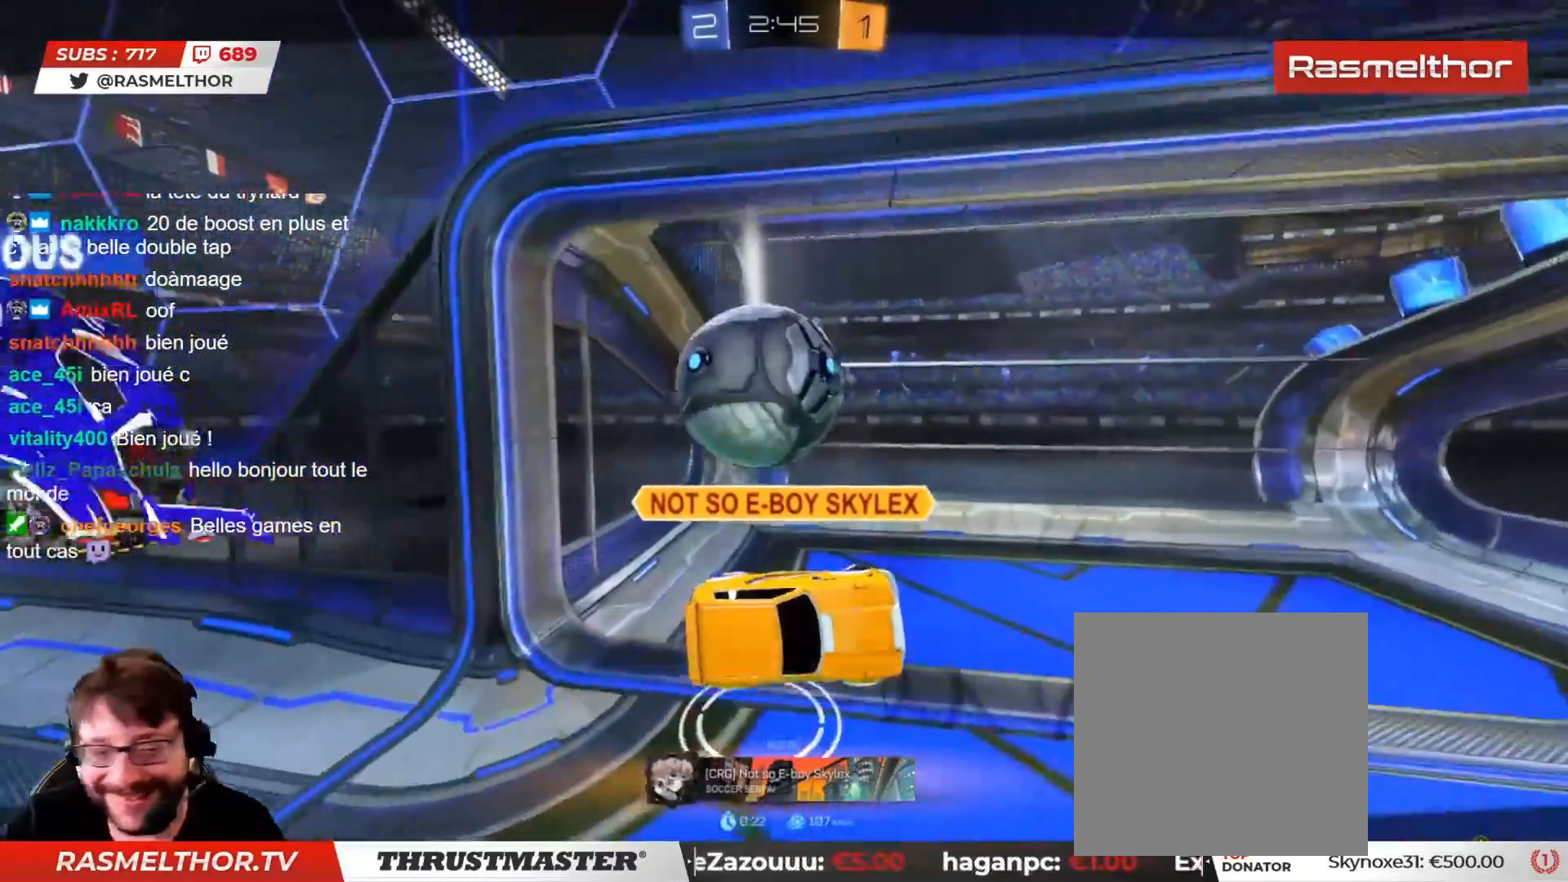
{"buttons": ["R2"], "left_stick": "center", "right_stick": "center", "events": [[117, "right_stick", "right"], [217, "R2", "down"], [217, "right_stick", "center"]]}
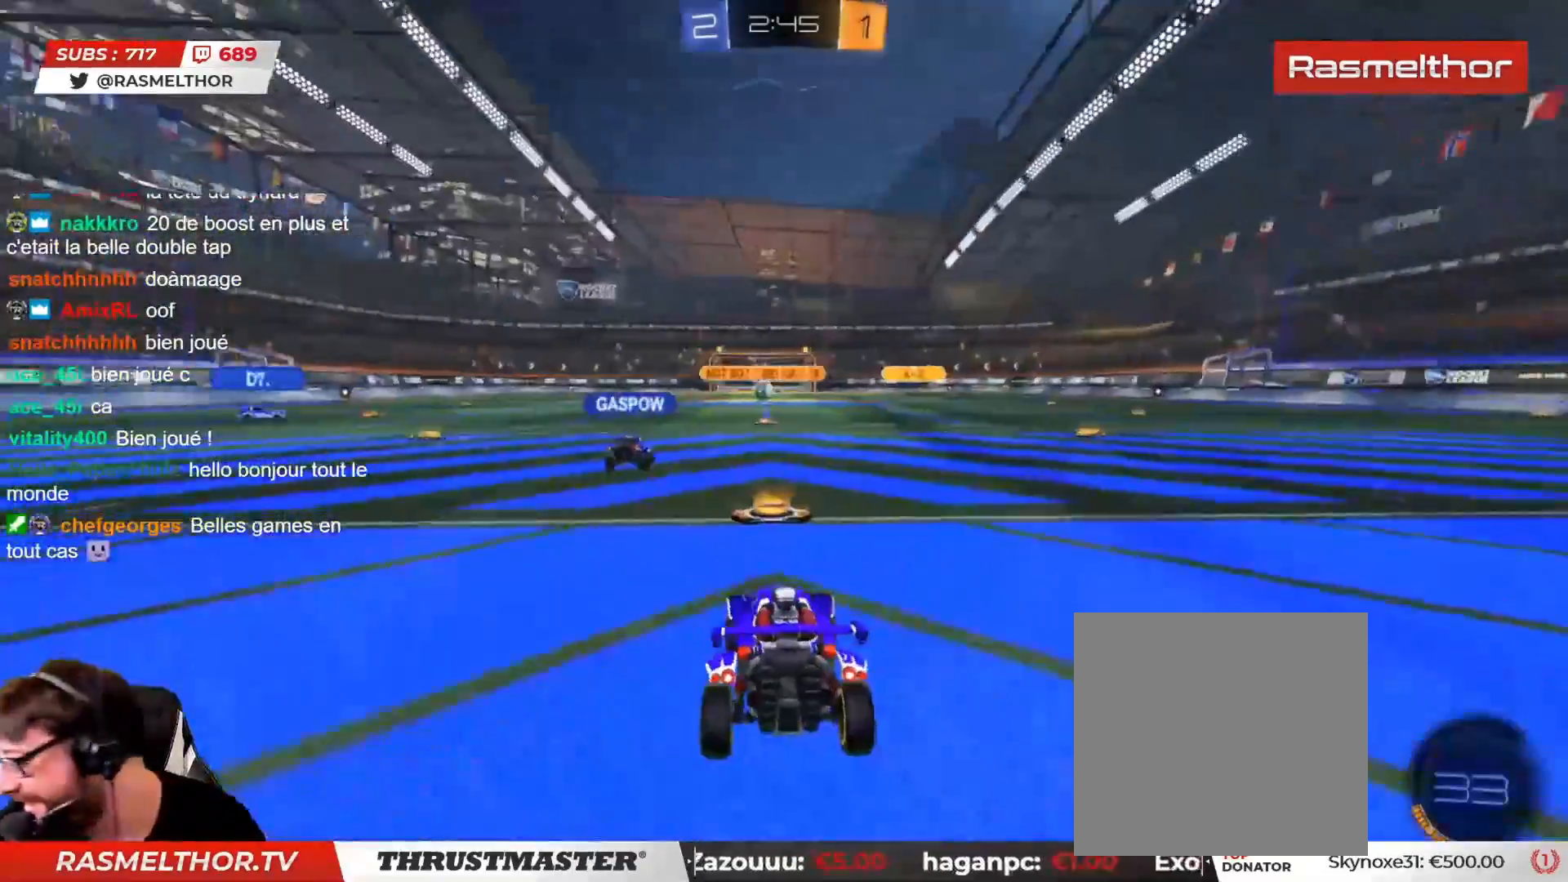
{"buttons": [], "left_stick": "center", "right_stick": "center", "events": [[33, "R2", "up"]]}
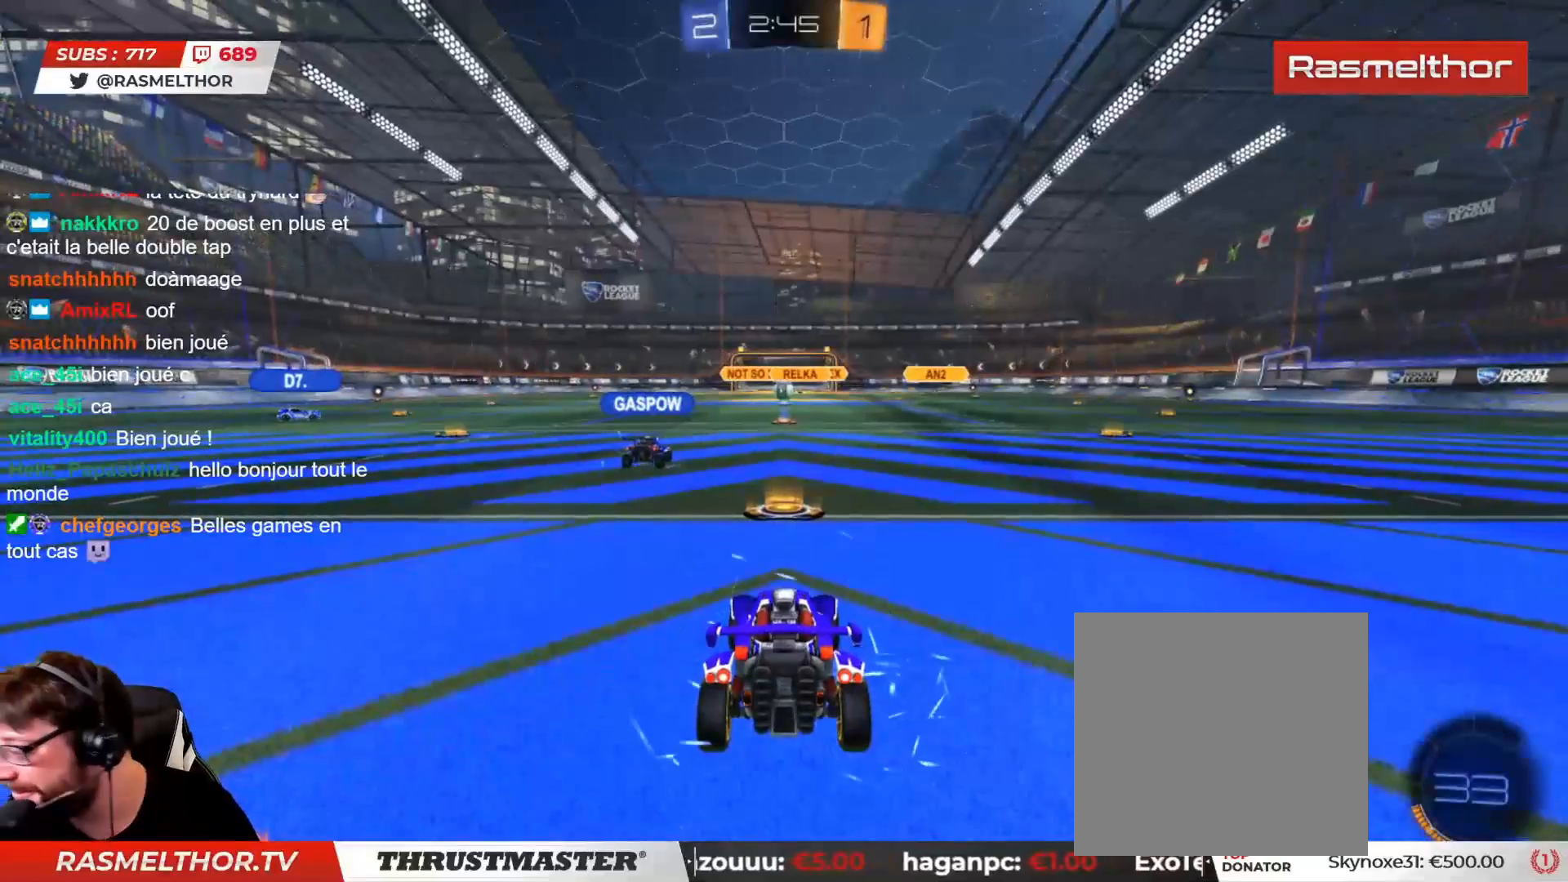
{"buttons": [], "left_stick": "center", "right_stick": "center", "events": []}
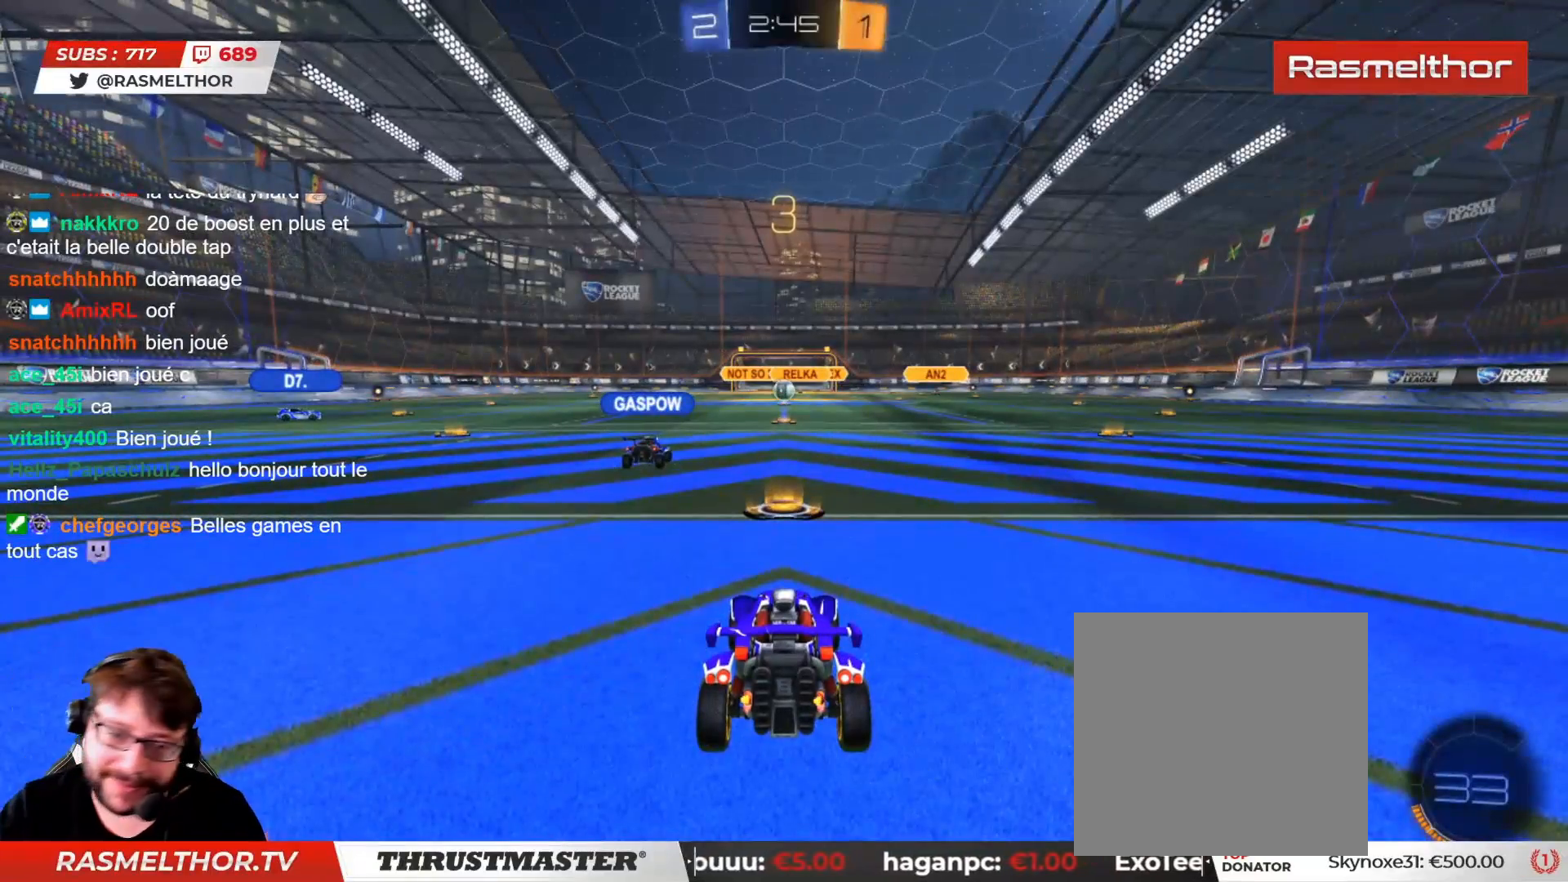
{"buttons": [], "left_stick": "center", "right_stick": "center", "events": [[300, "TRIANGLE", "down"], [350, "TRIANGLE", "up"]]}
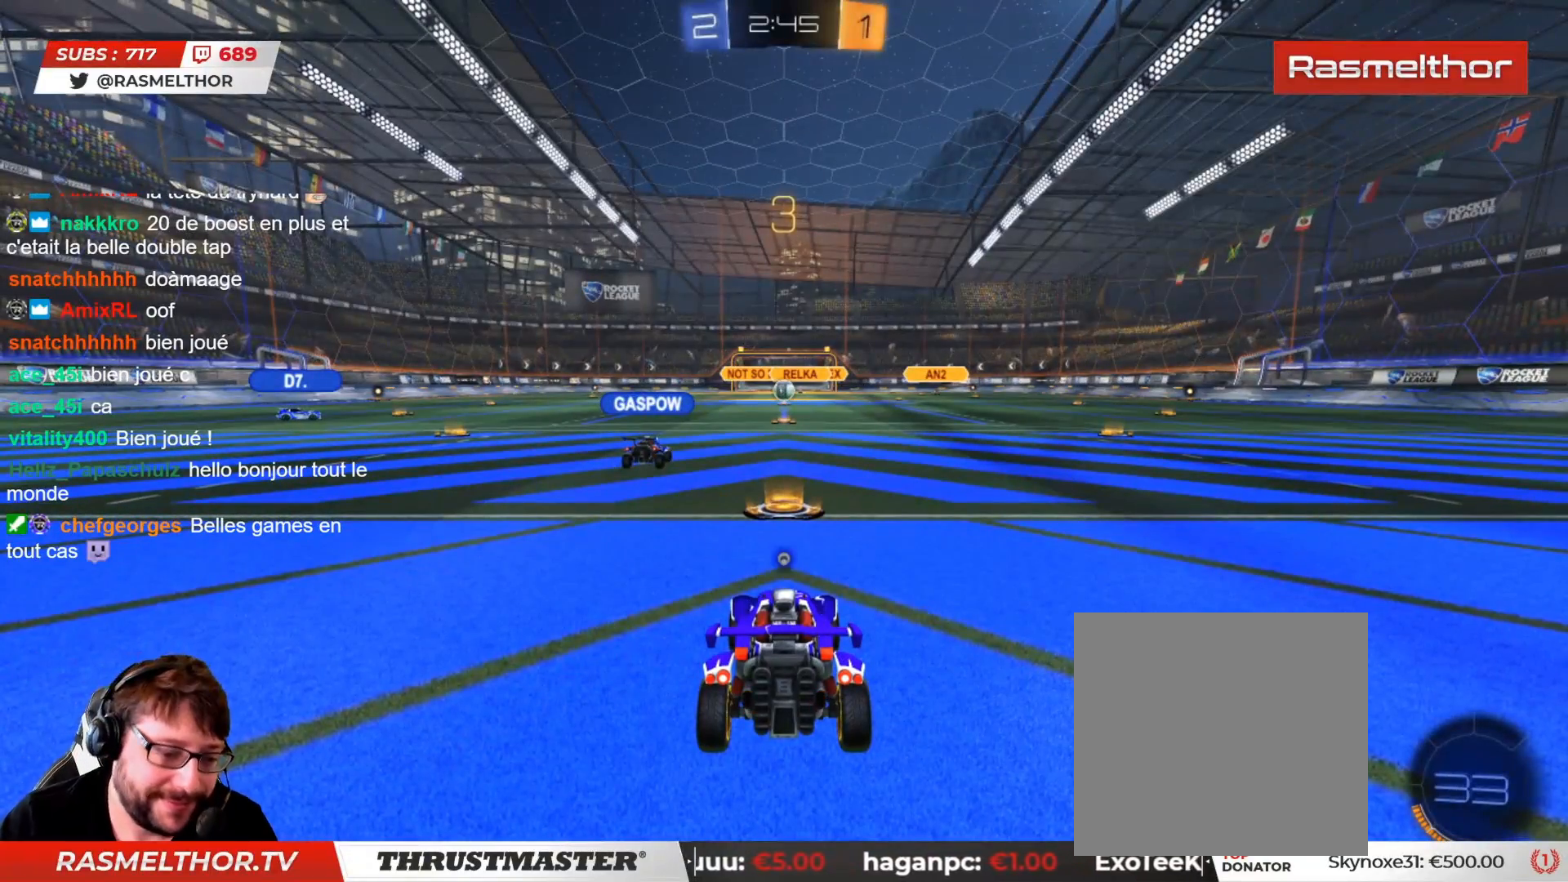
{"buttons": ["R2"], "left_stick": "center", "right_stick": "center", "events": [[100, "R2", "down"], [117, "TRIANGLE", "down"], [167, "TRIANGLE", "up"]]}